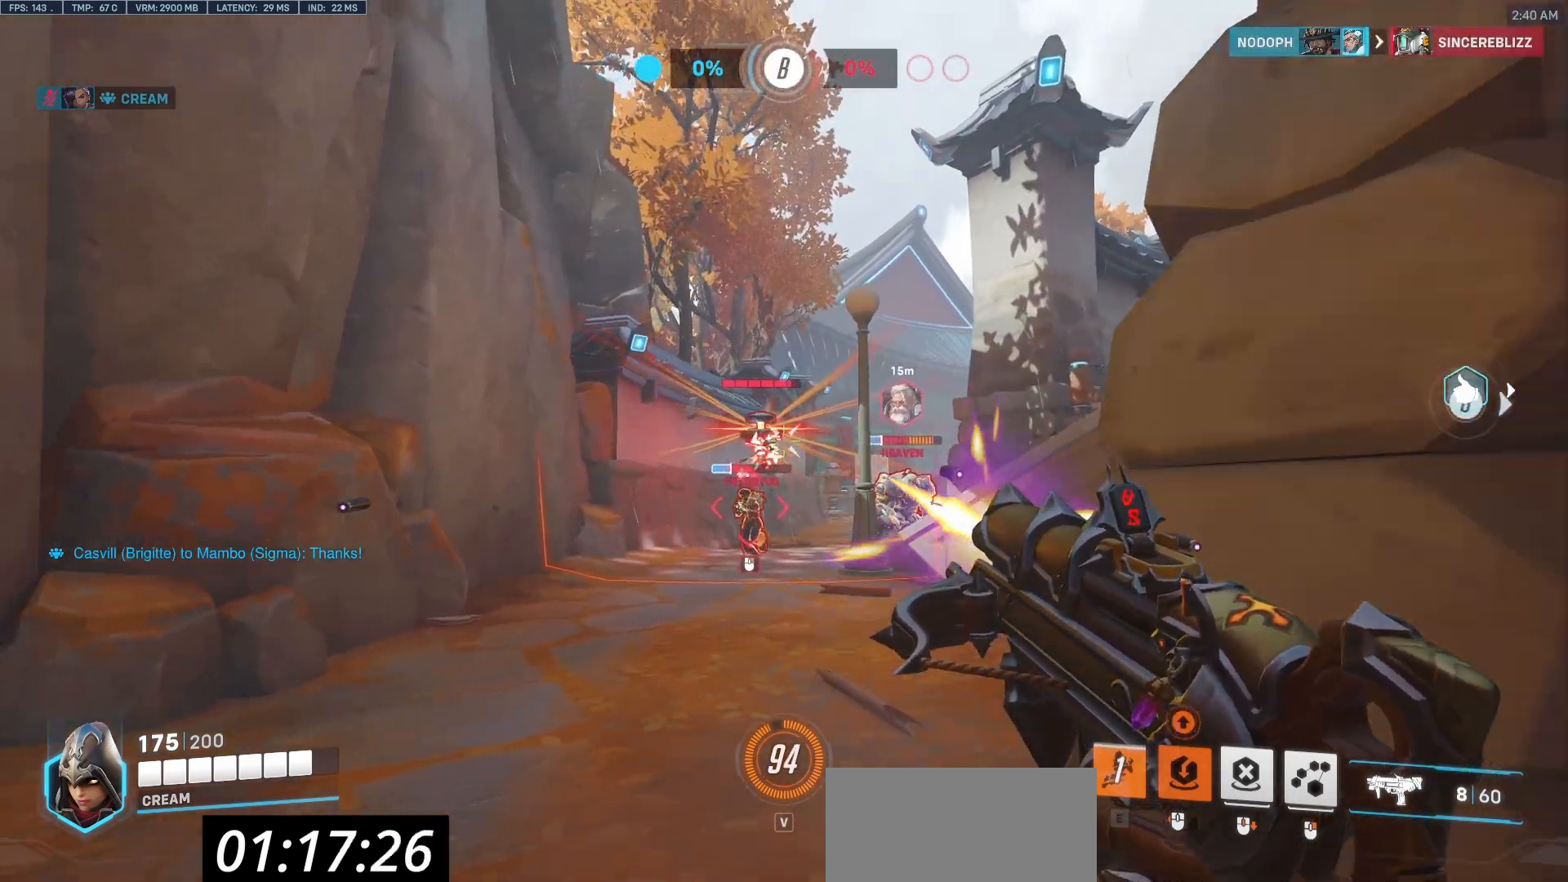
Gameplay with keyboard and mouse; each line is a JSON object with the keys and mouse buttons held at the frame after it. "events" lists presses ("down") and releases ("up") of "a", "c", "ctrl", "d", "e", "f", "q", "r", "s", "shift", "space", "tab", "v", "w", "x", "z", "mouse_left", "mouse_wheel", "mouse_right", "mouse_mb4" and "mouse_mb5" between this image and that frame as [ms after this image, input, new state], when the widget could be followed in between. "mouse_left", "mouse_wheel", "mouse_right", "mouse_mb4", "mouse_mb5" = the "left", "wheel", "right", "mb4", "mb5" buttons of the "mouse" list. No other keys are recorded. "wheel" means that the mouse wheel is clicked or scrolled. Mouse movement is not recorded.
{"keys": ["w"], "mouse": [], "events": [[167, "w", "down"], [217, "d", "up"], [250, "mouse_left", "up"], [300, "r", "down"], [400, "r", "up"]]}
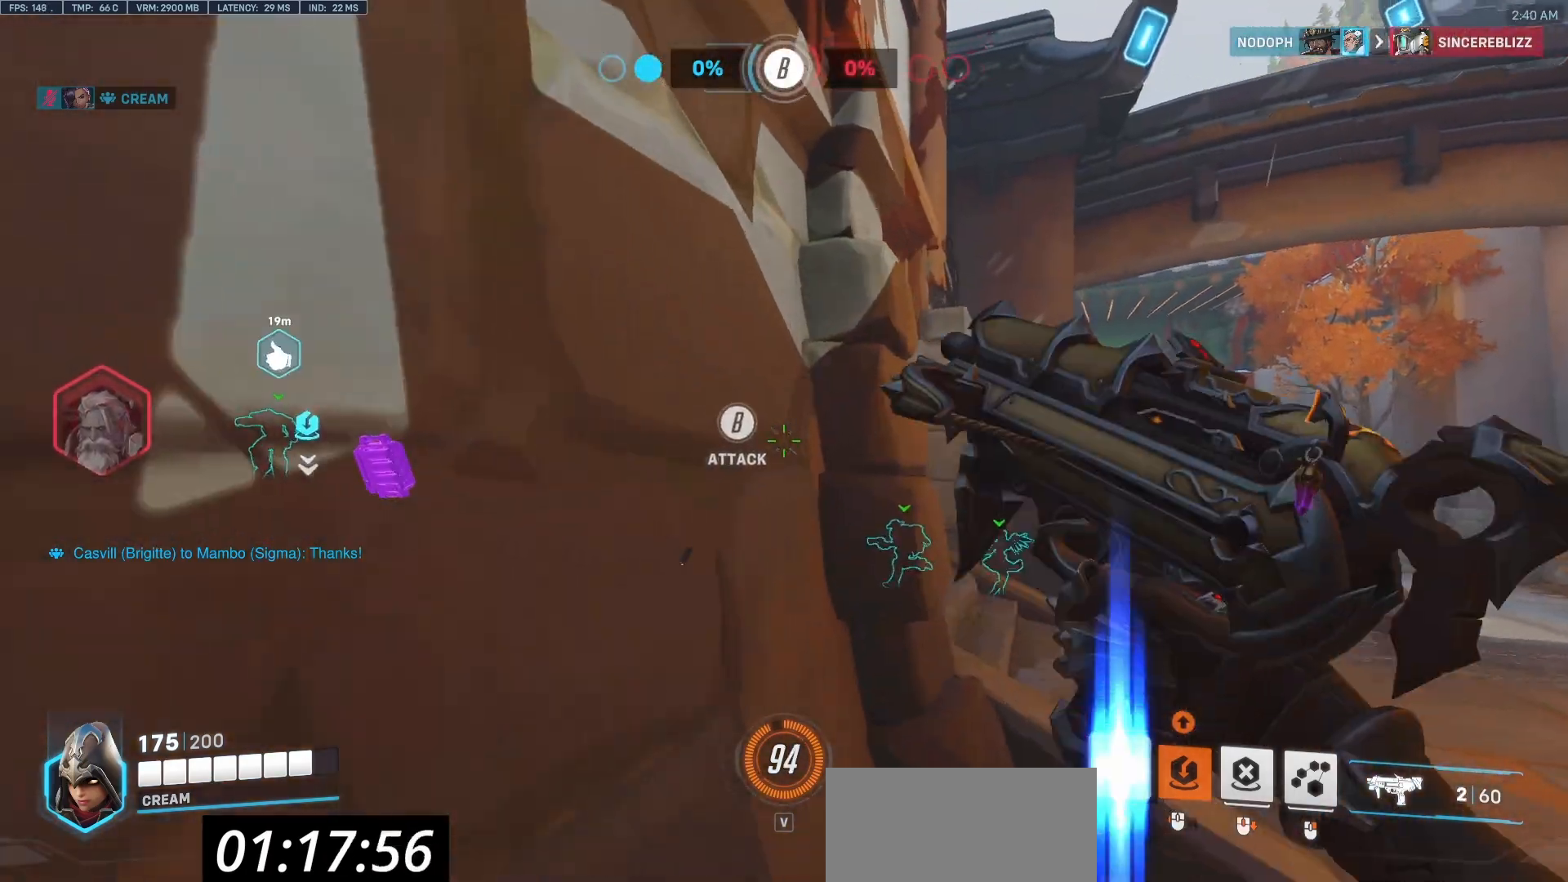
{"keys": ["space"], "mouse": [], "events": [[133, "d", "down"], [317, "w", "up"], [367, "d", "up"], [367, "space", "down"]]}
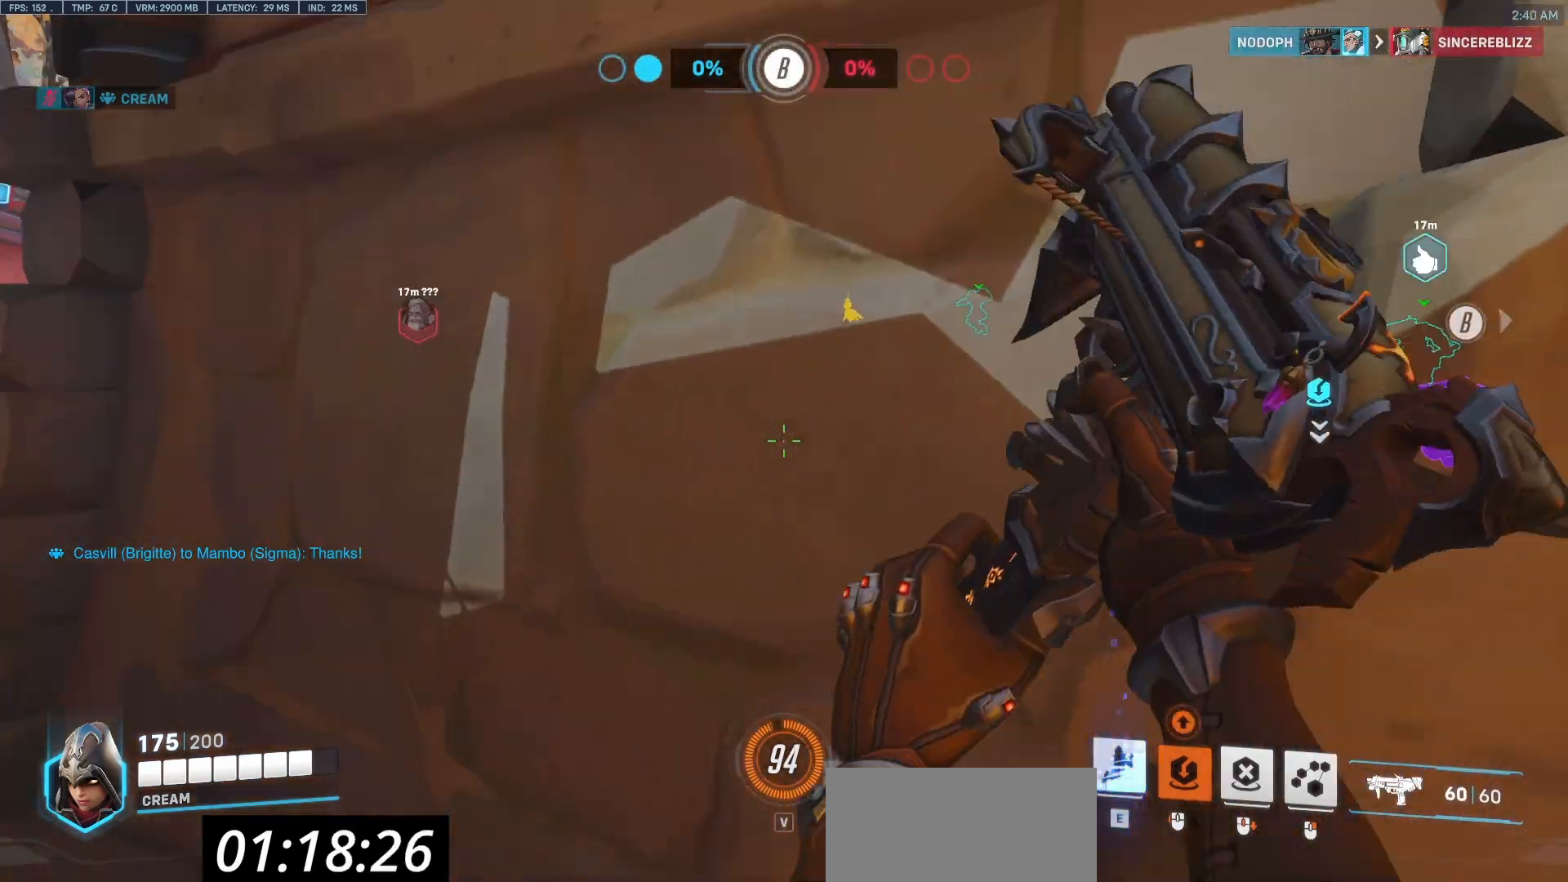
{"keys": ["d", "s"], "mouse": [], "events": [[17, "s", "down"], [50, "e", "down"], [50, "space", "up"], [250, "e", "up"], [433, "d", "down"]]}
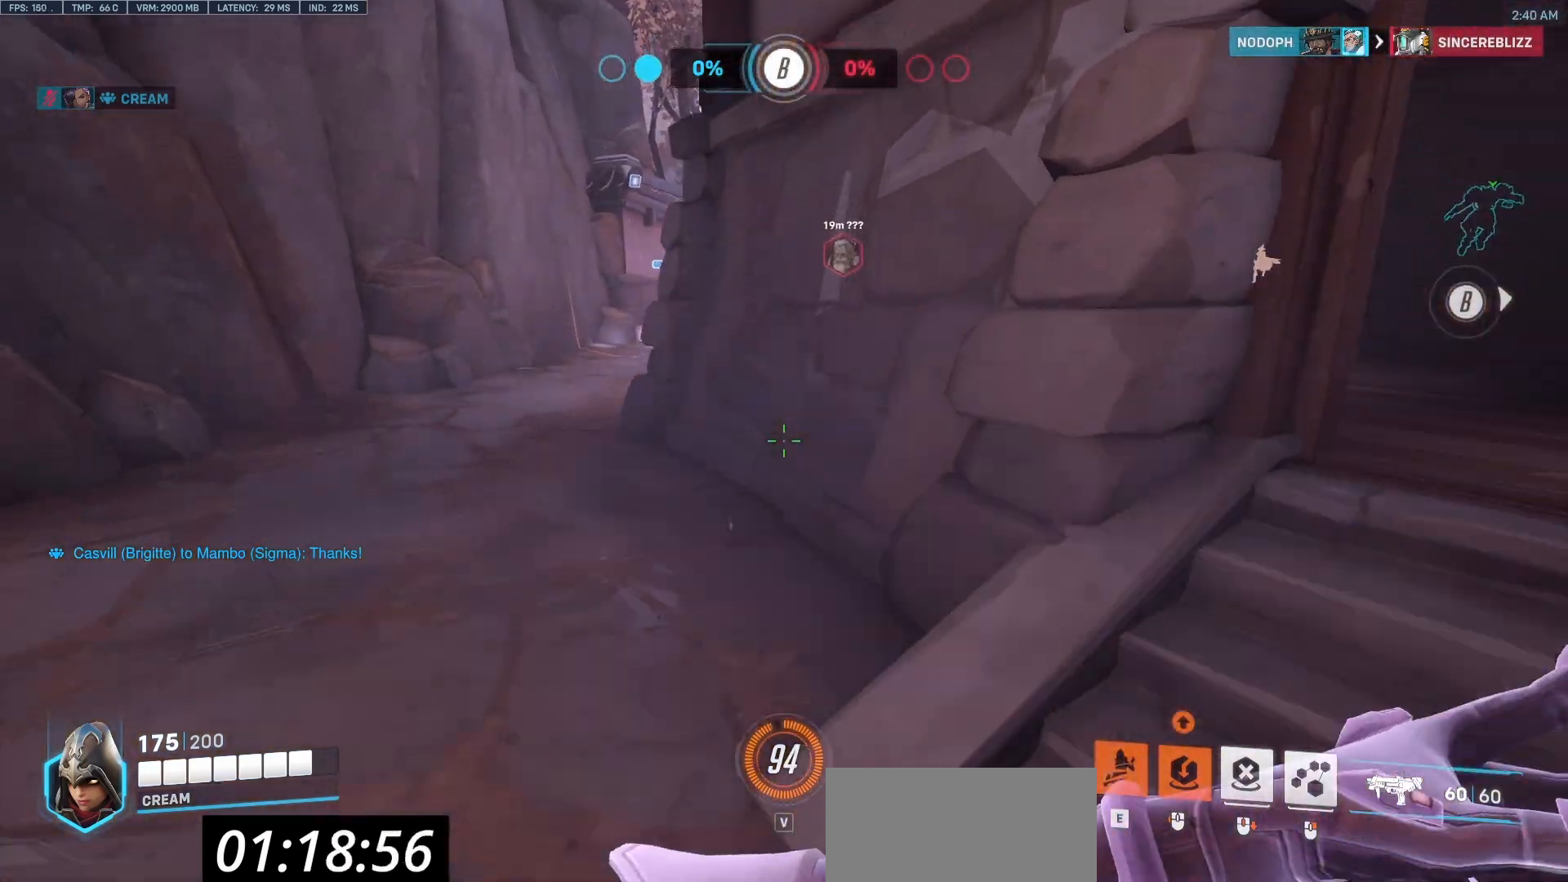
{"keys": ["a", "s"], "mouse": [], "events": [[17, "s", "up"], [267, "s", "down"], [400, "d", "up"], [450, "a", "down"]]}
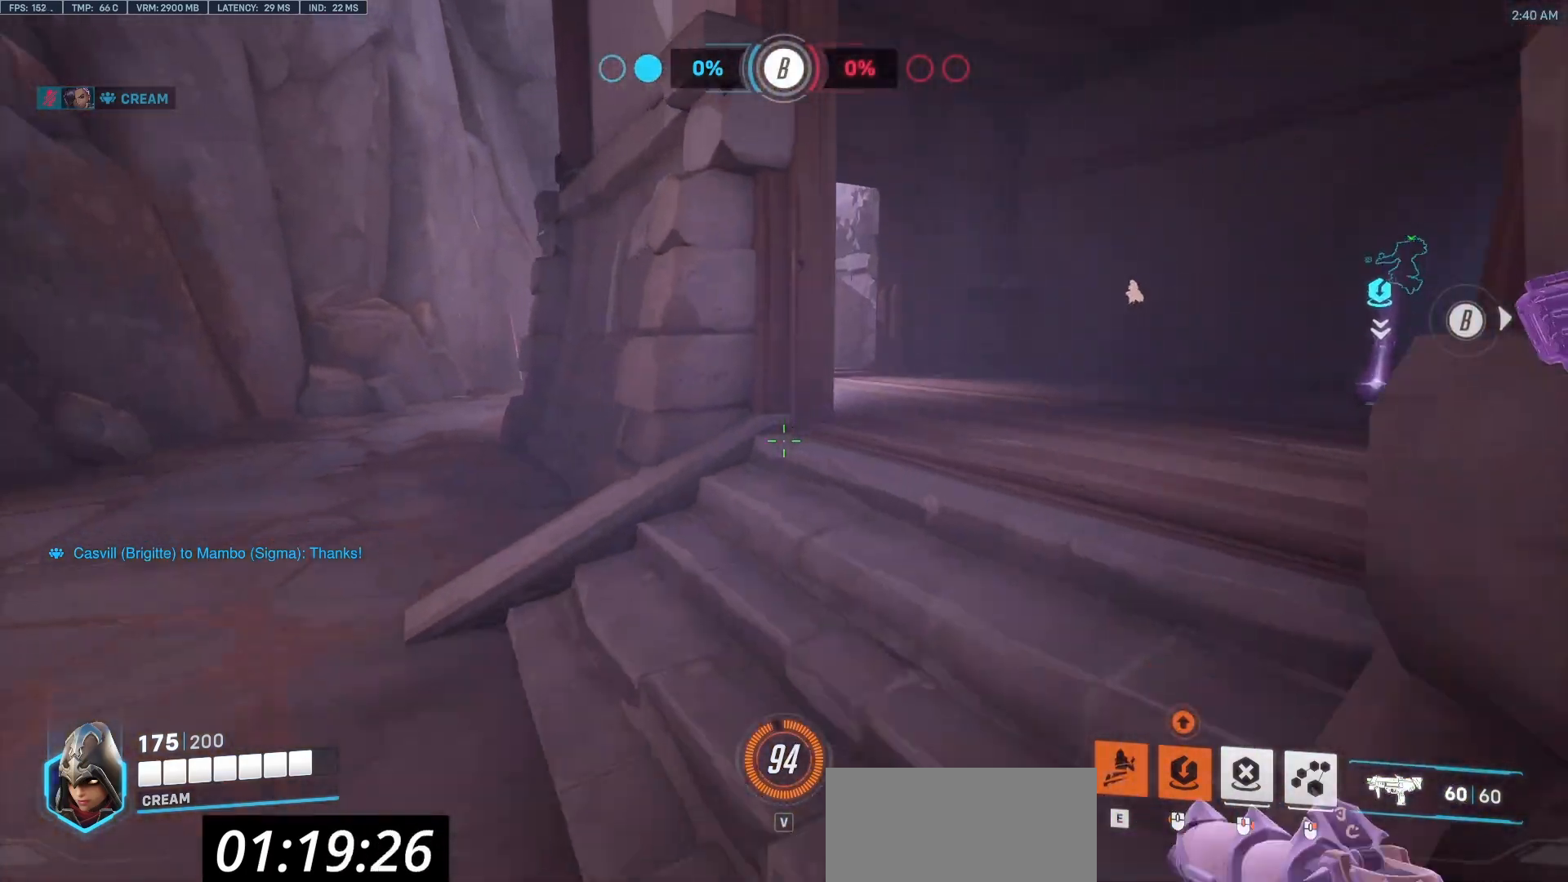
{"keys": ["a", "s"], "mouse": [], "events": []}
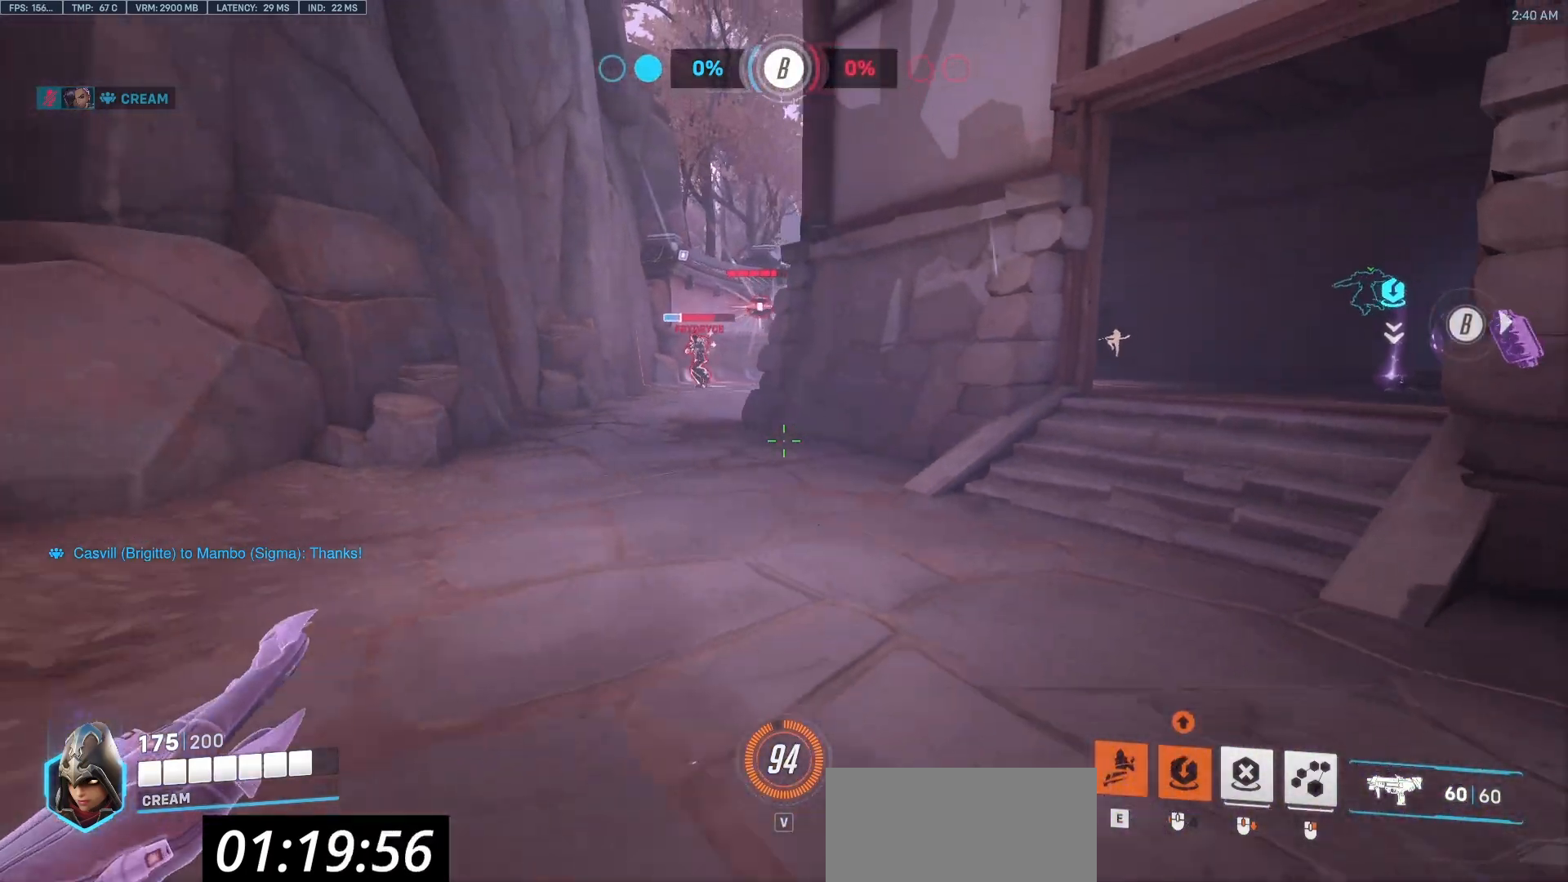
{"keys": ["r", "s"], "mouse": [], "events": [[383, "a", "up"], [483, "r", "down"]]}
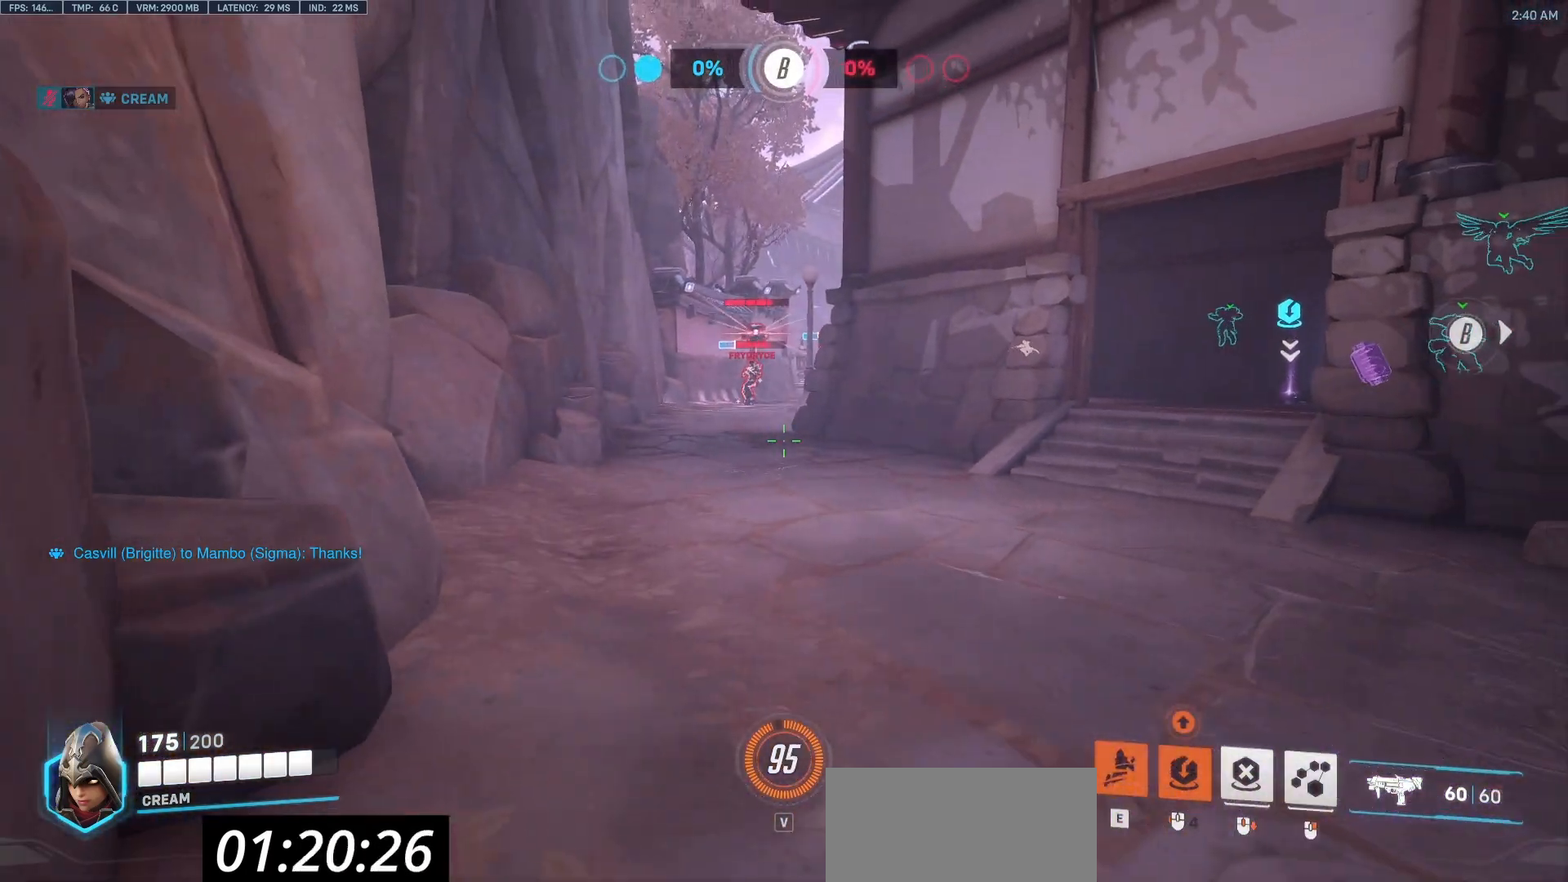
{"keys": ["a", "w"], "mouse": [], "events": [[67, "r", "up"], [67, "s", "up"], [300, "a", "down"], [350, "w", "down"]]}
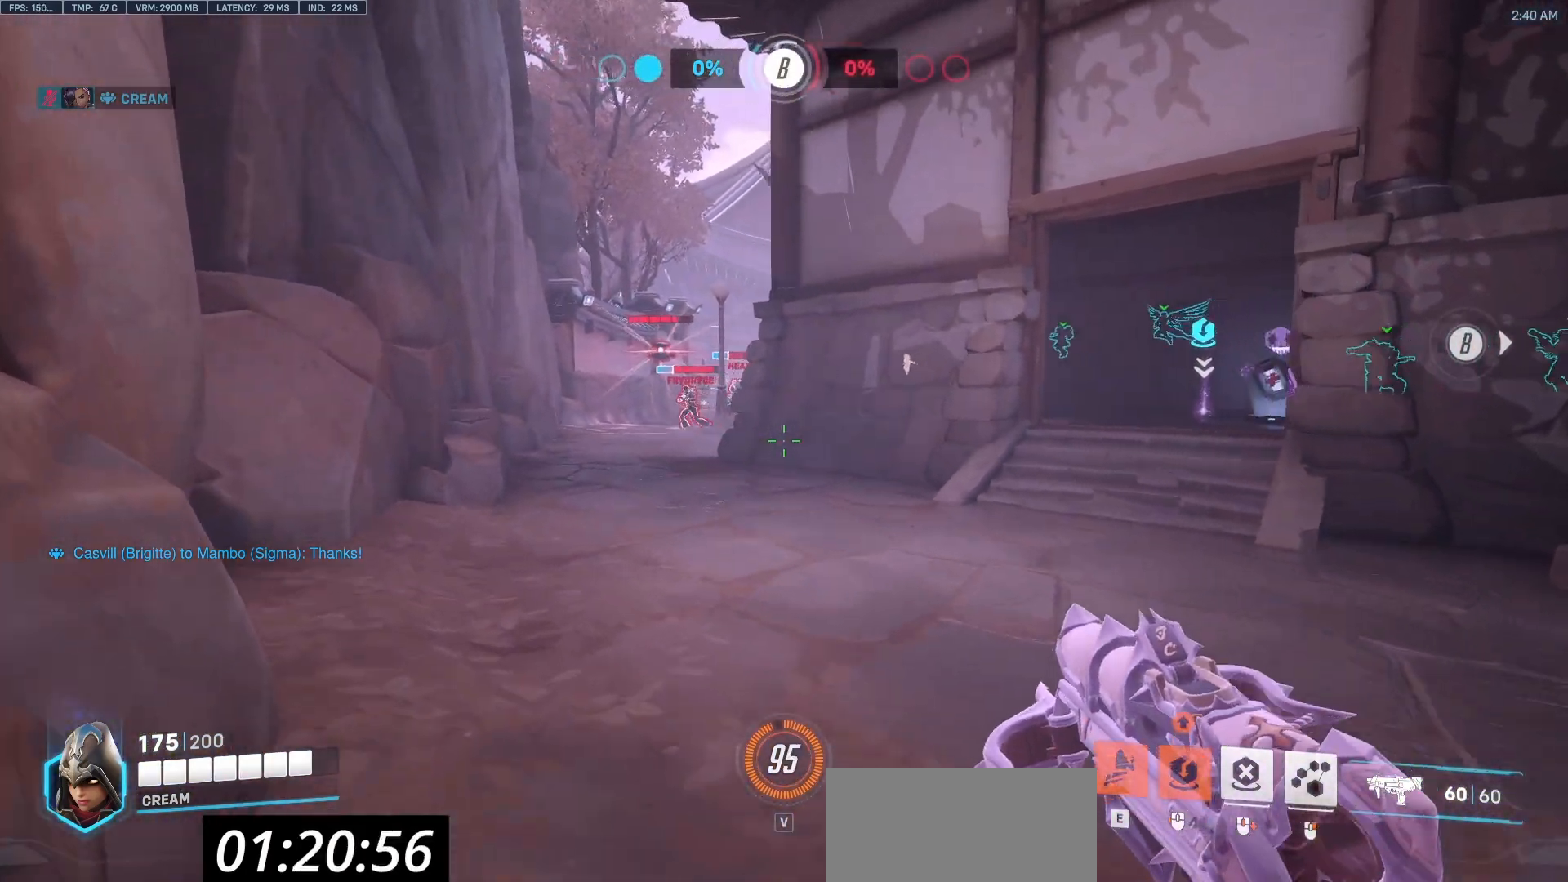
{"keys": ["a", "w"], "mouse": [], "events": []}
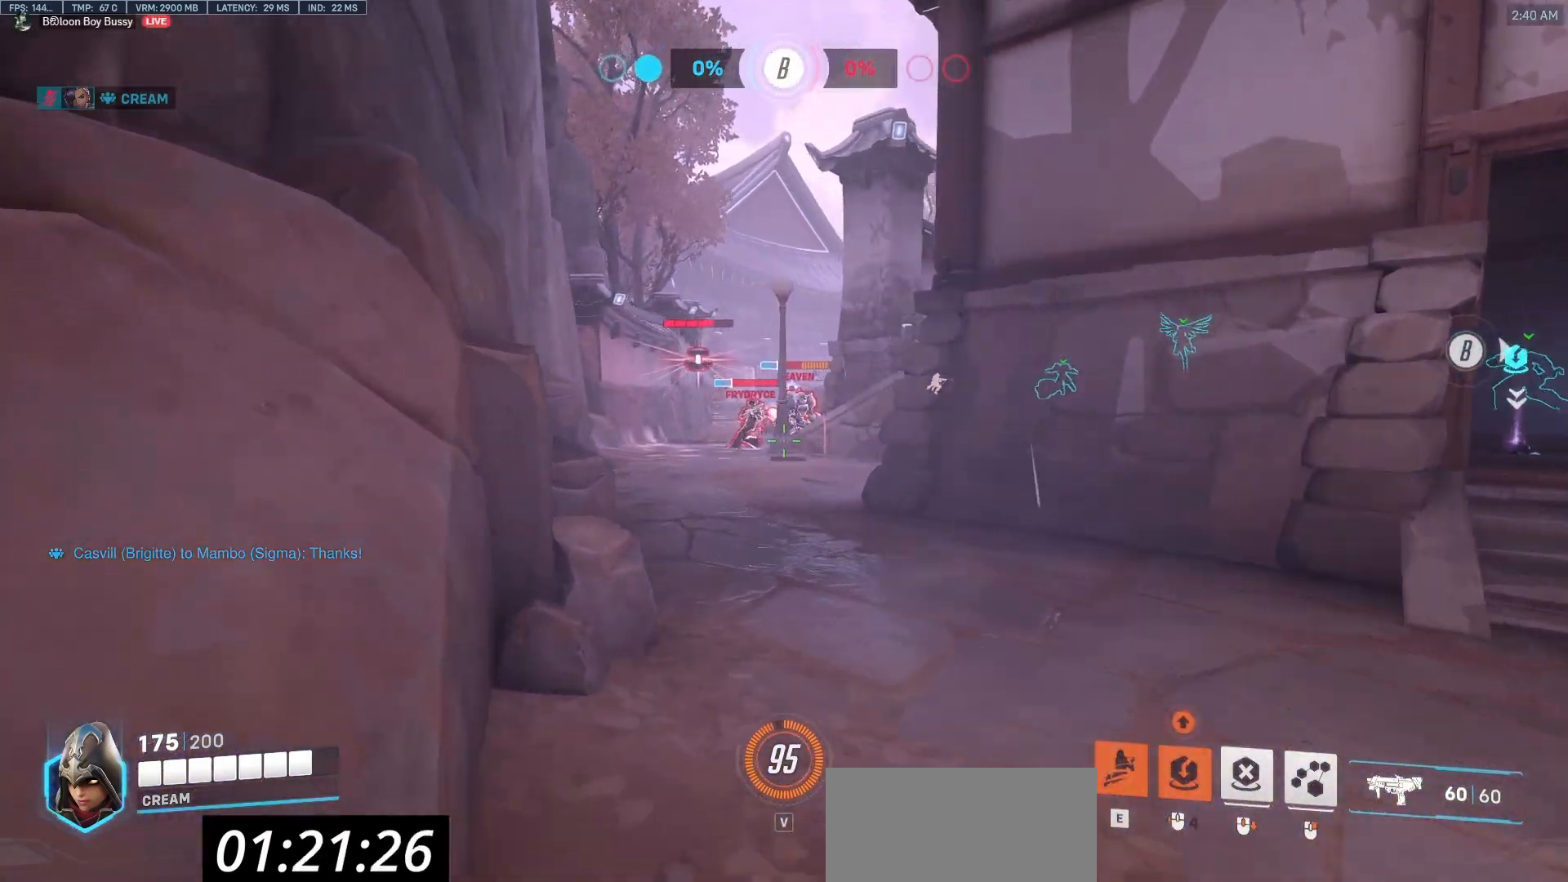
{"keys": [], "mouse": [], "events": [[17, "a", "up"], [17, "w", "up"]]}
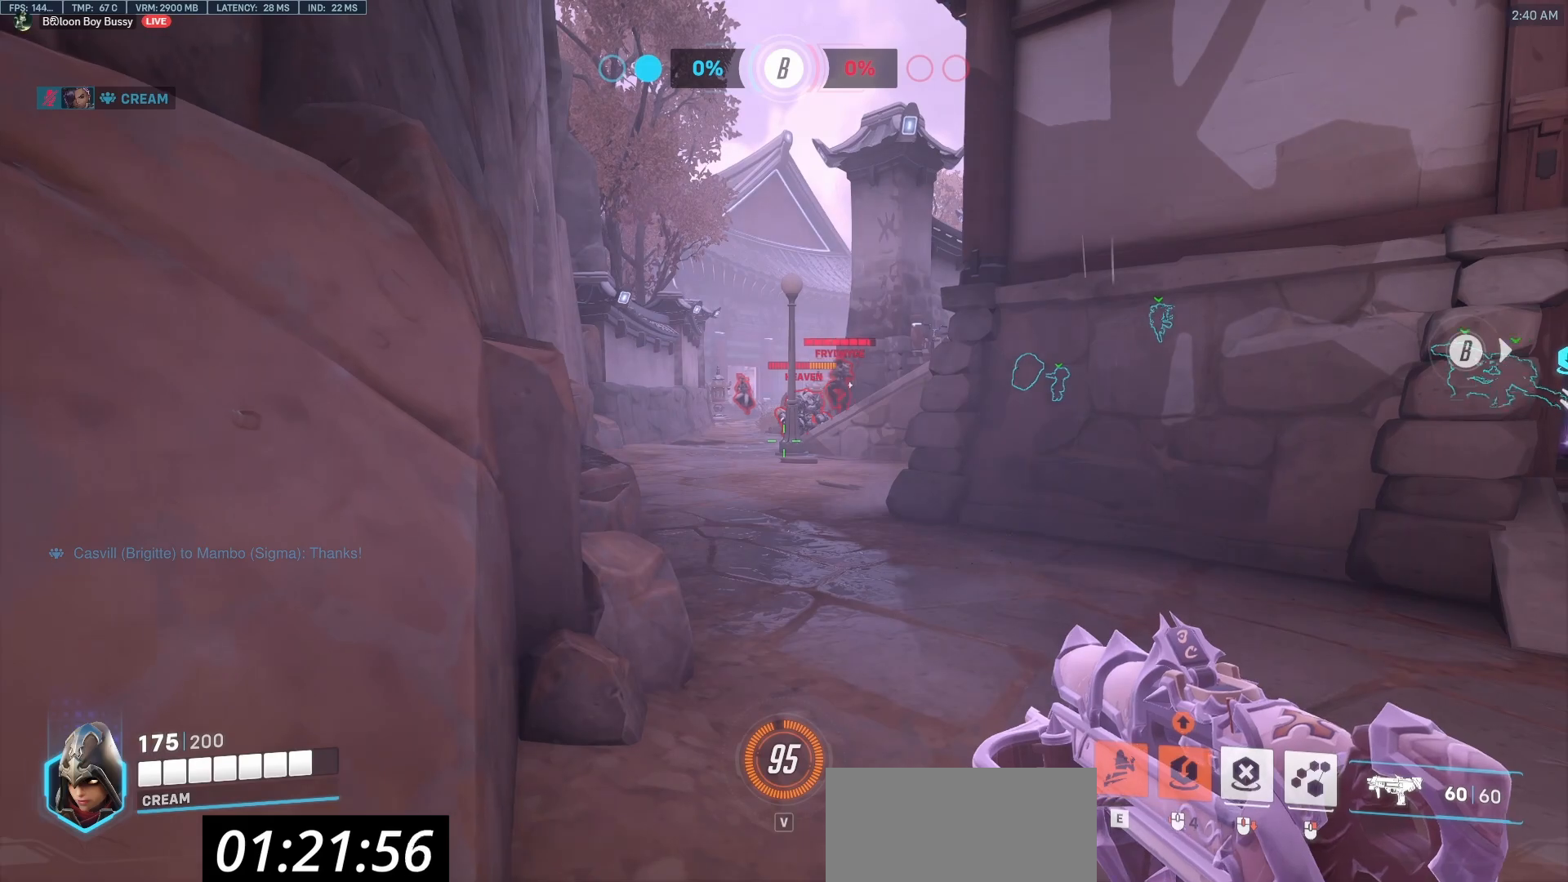
{"keys": [], "mouse": [], "events": []}
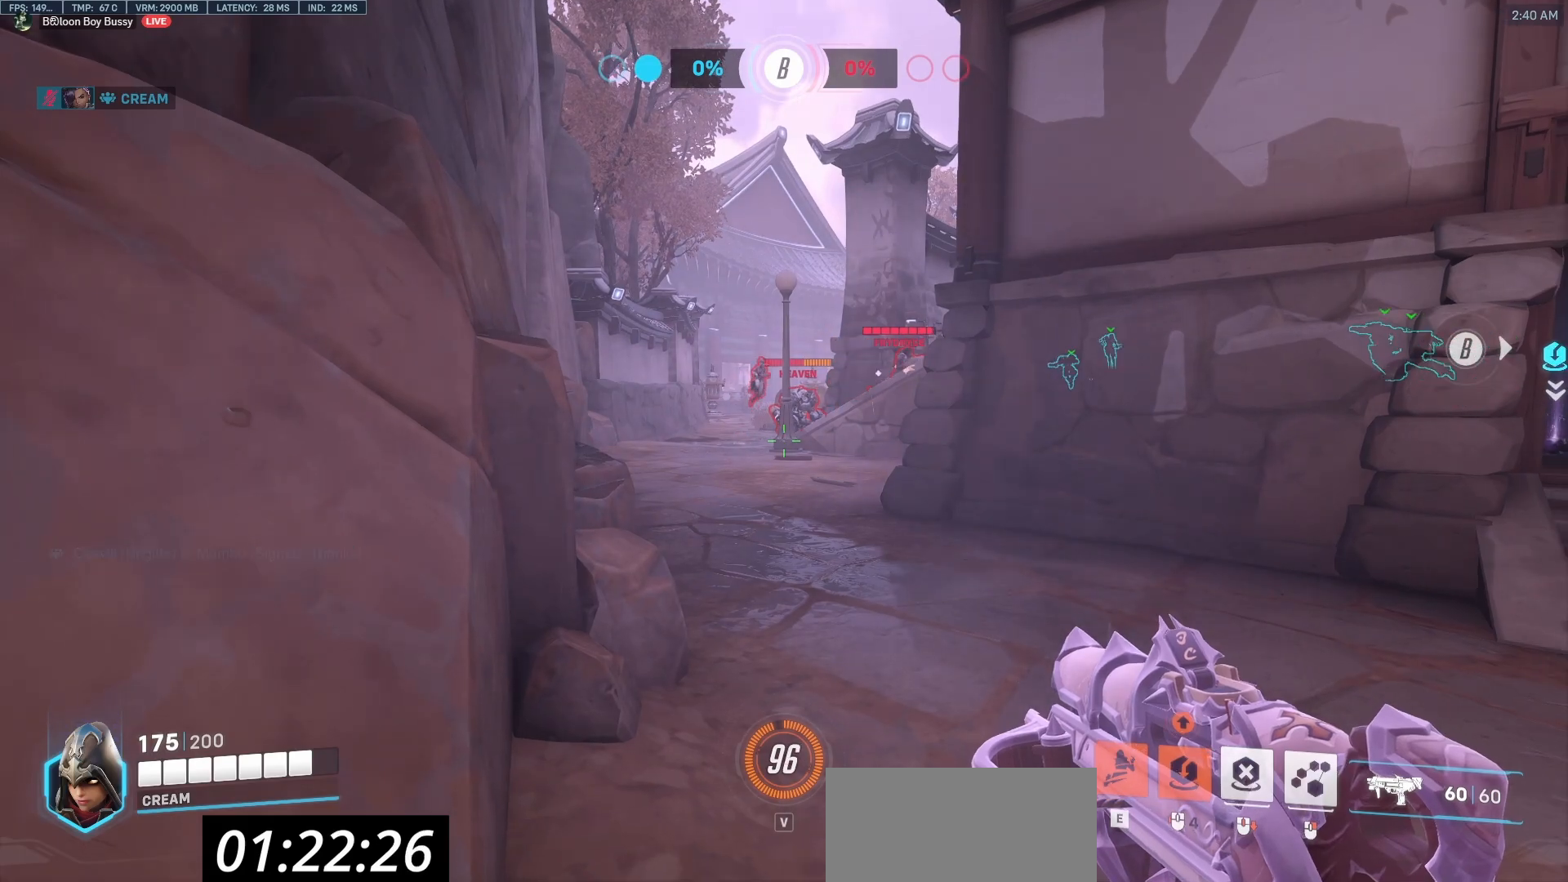
{"keys": [], "mouse": [], "events": []}
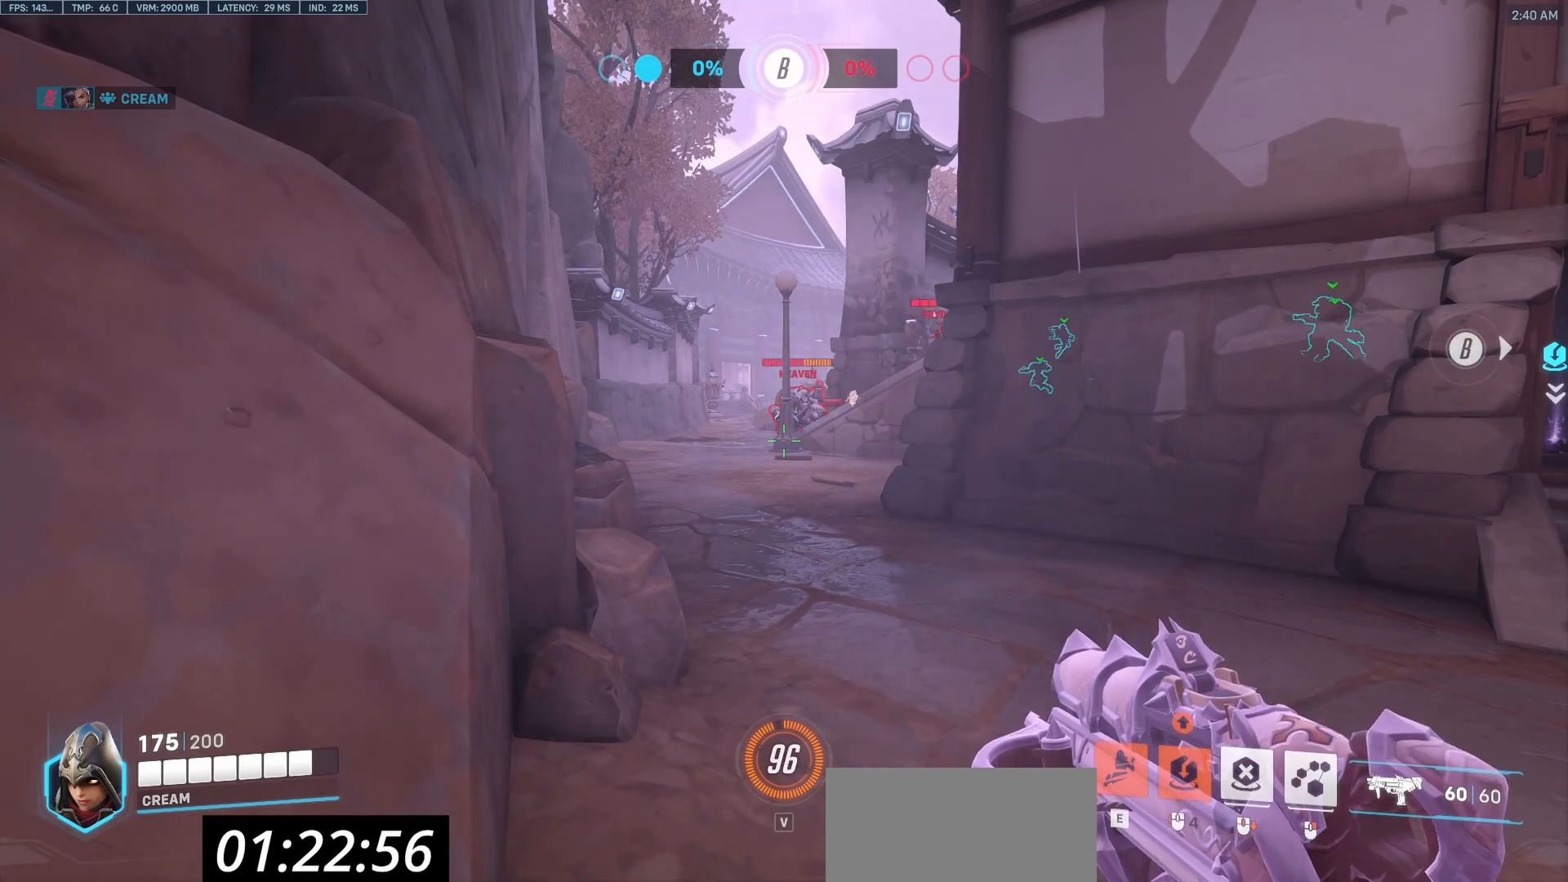
{"keys": [], "mouse": [], "events": [[333, "d", "down"], [433, "d", "up"]]}
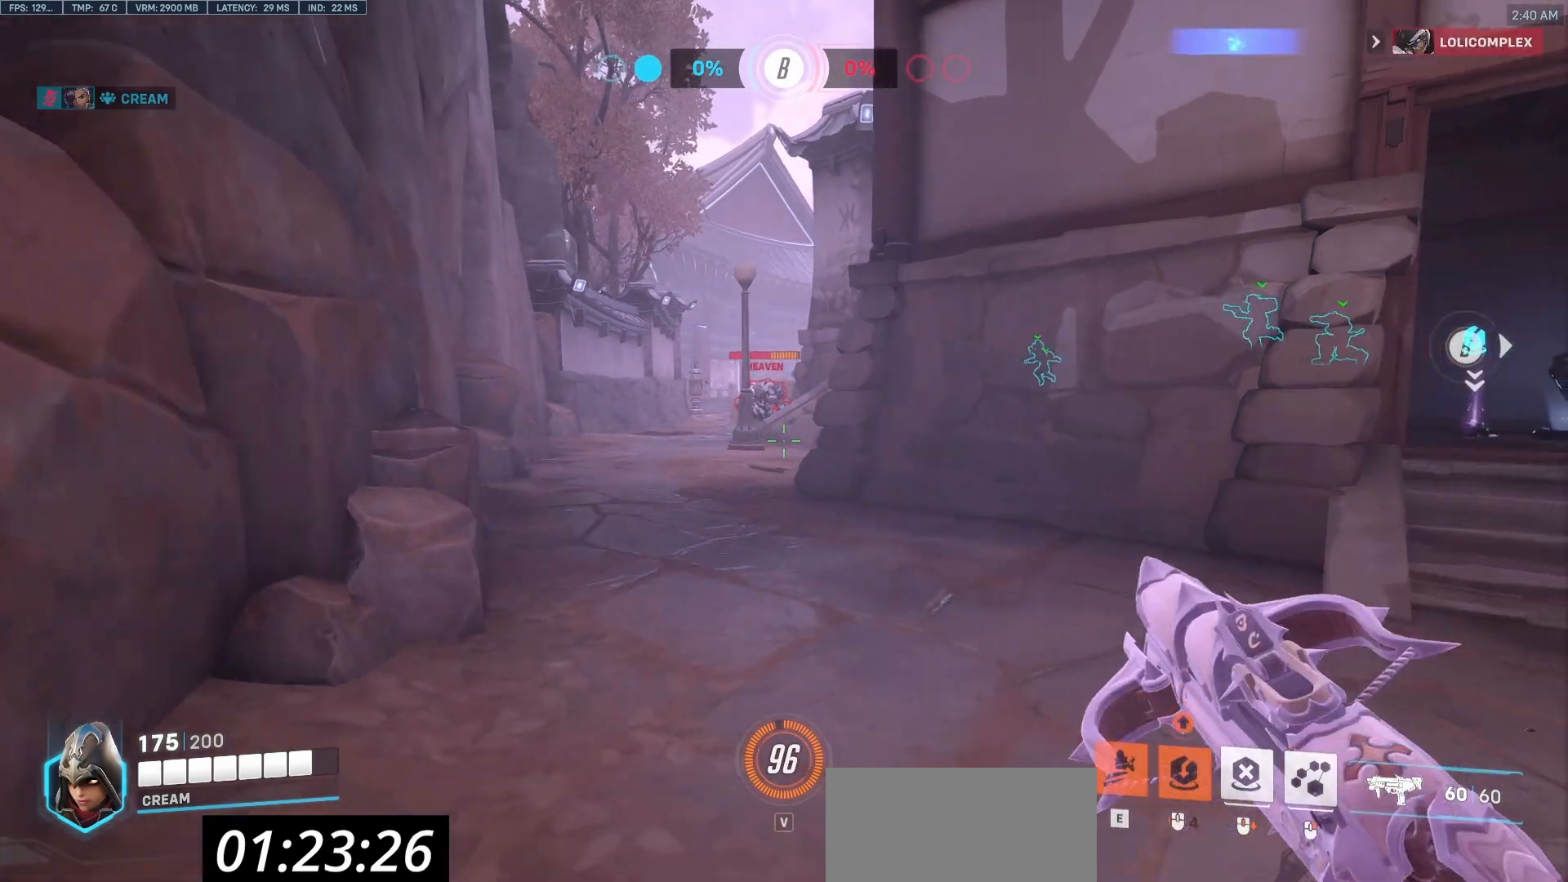
{"keys": ["a", "w"], "mouse": [], "events": [[17, "w", "down"], [350, "a", "down"]]}
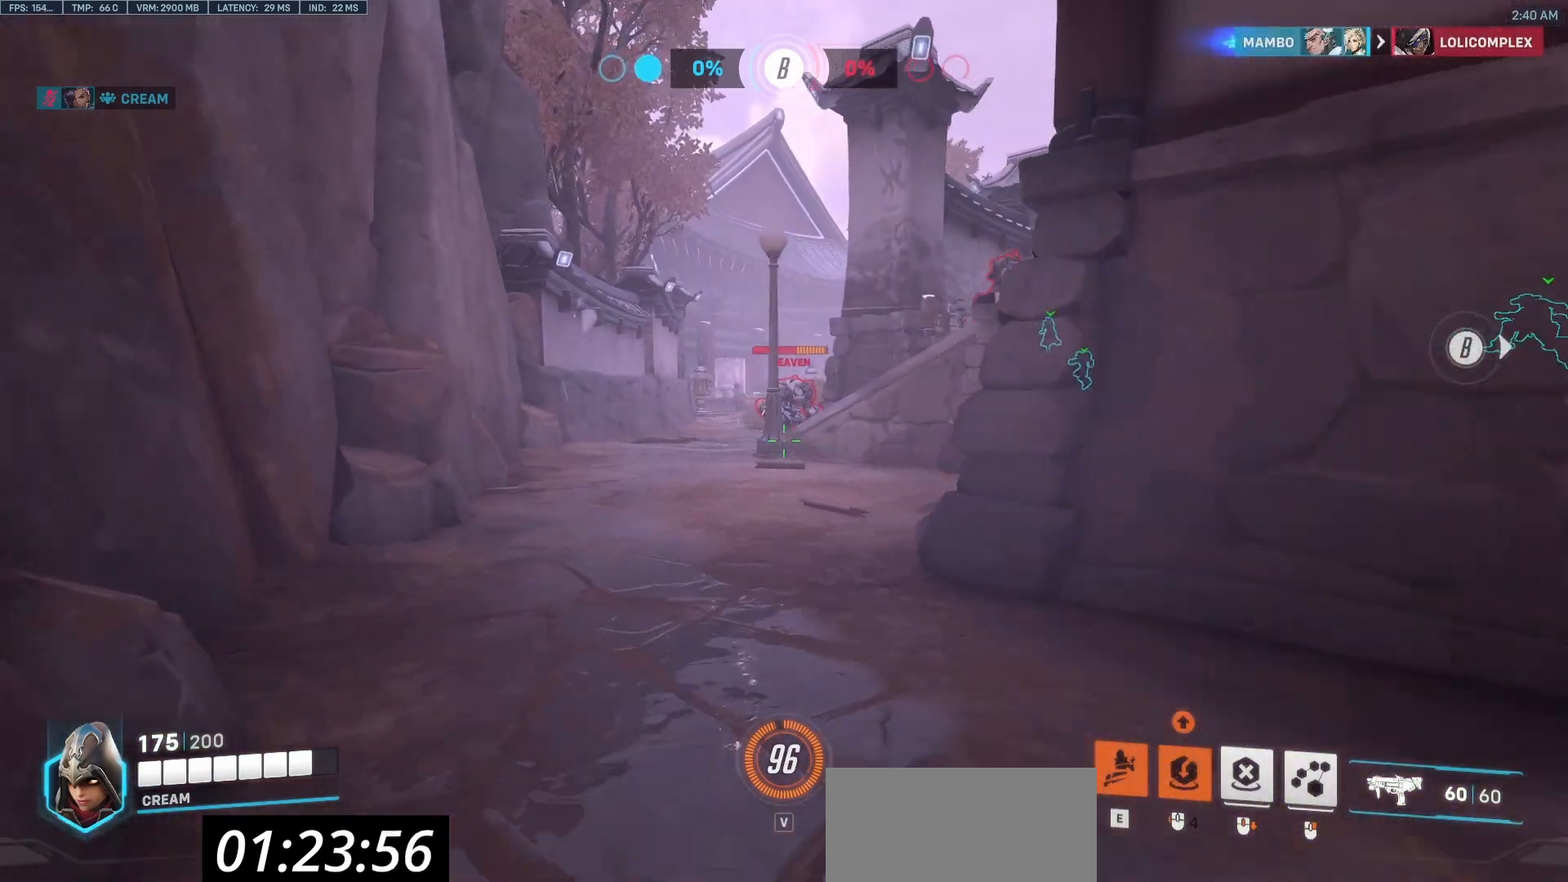
{"keys": [], "mouse": [], "events": [[367, "a", "up"], [367, "w", "up"]]}
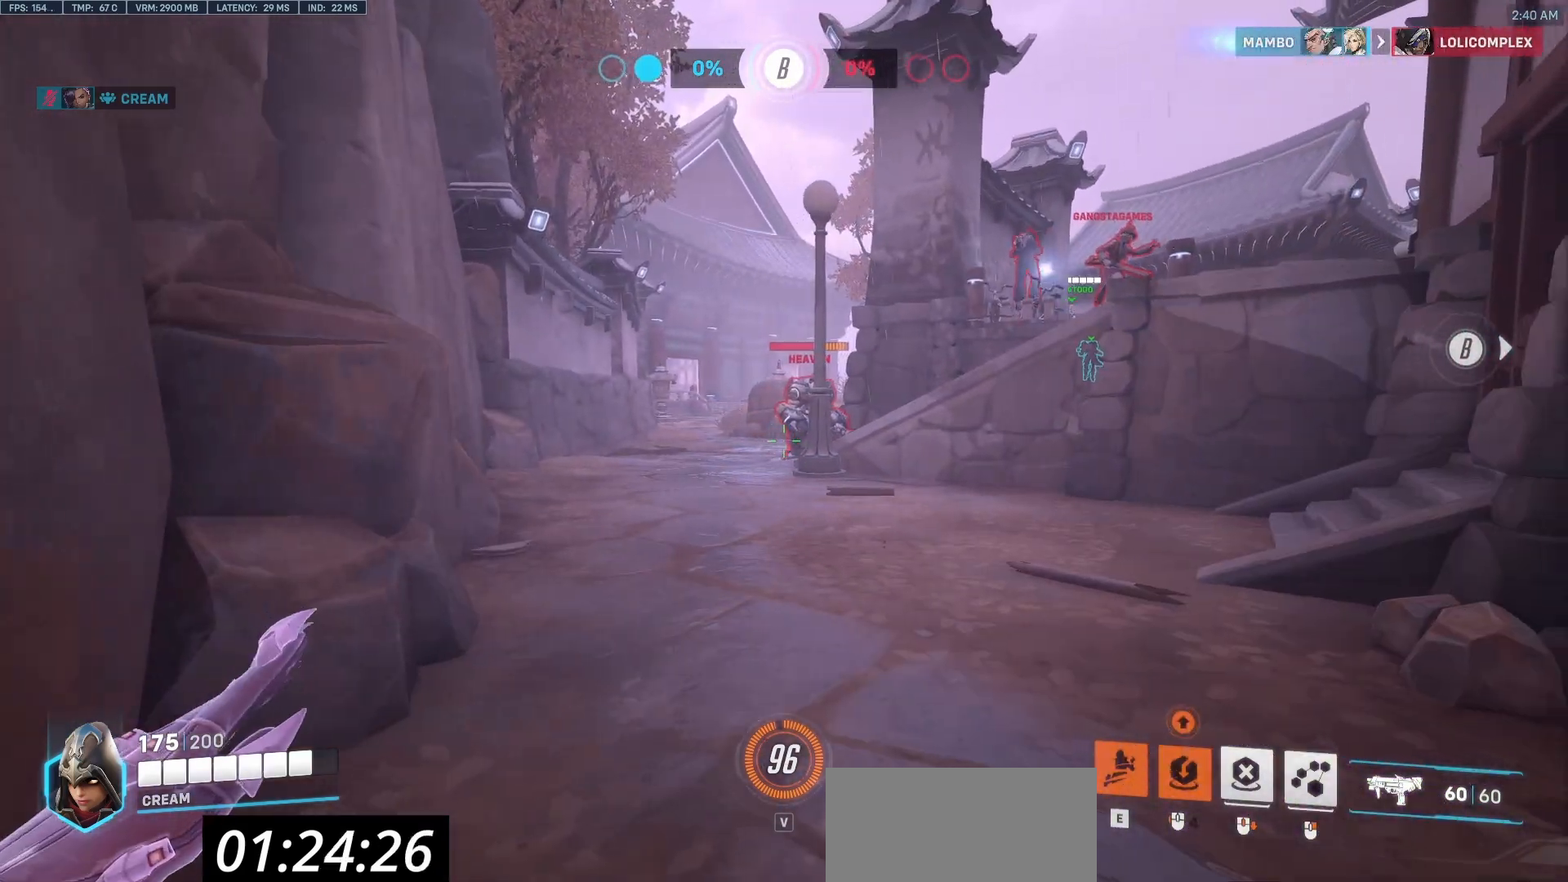
{"keys": [], "mouse": [], "events": []}
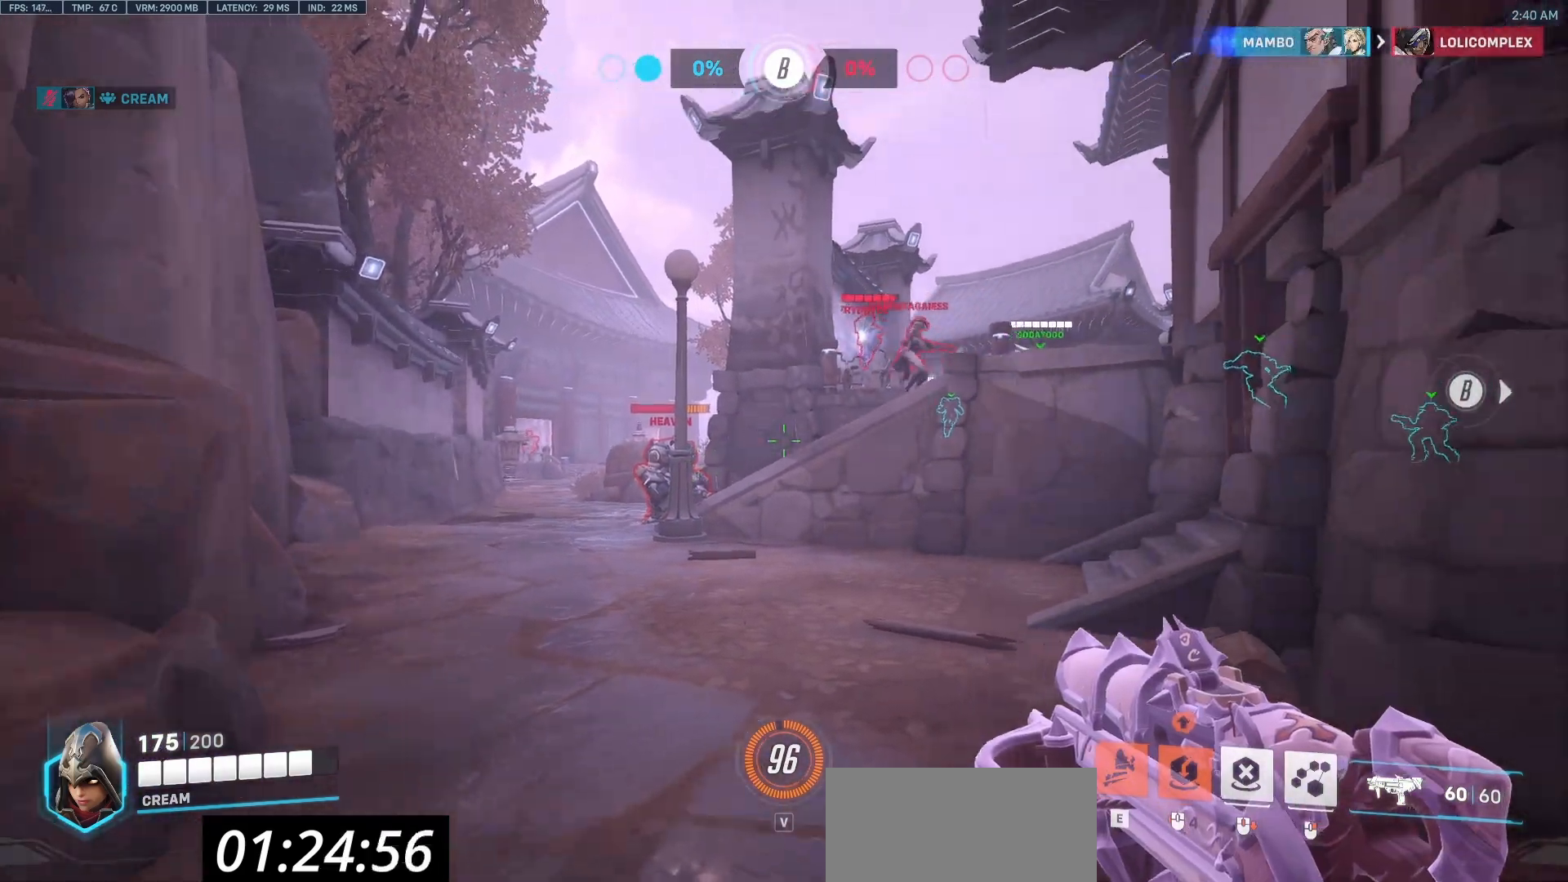
{"keys": ["w"], "mouse": [], "events": [[500, "w", "down"]]}
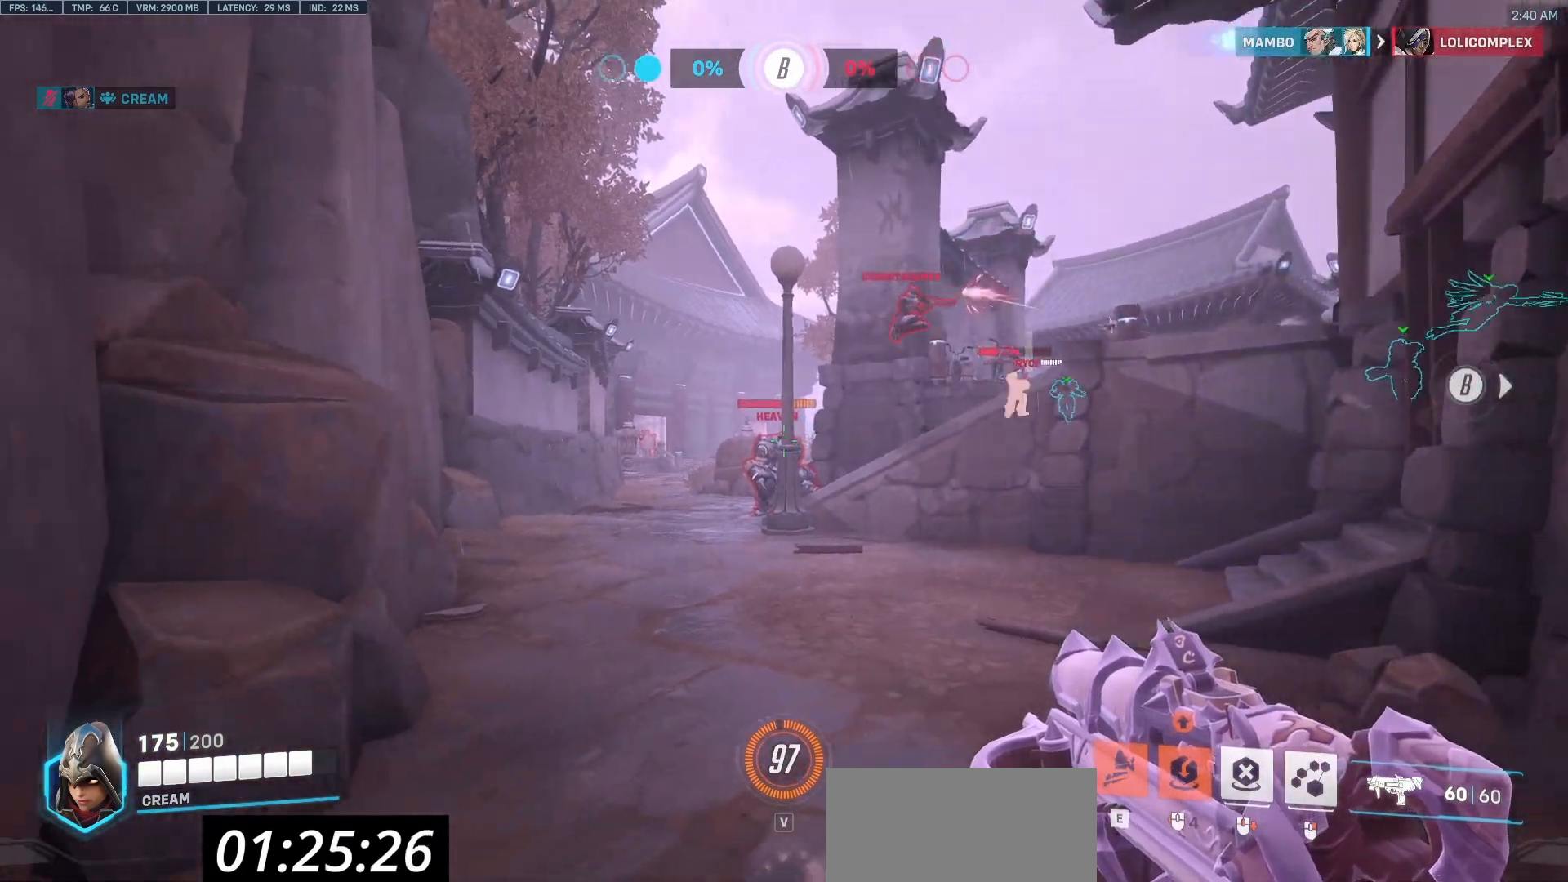
{"keys": [], "mouse": ["right"], "events": [[233, "mouse_right", "down"], [317, "a", "down"], [467, "a", "up"], [500, "w", "up"]]}
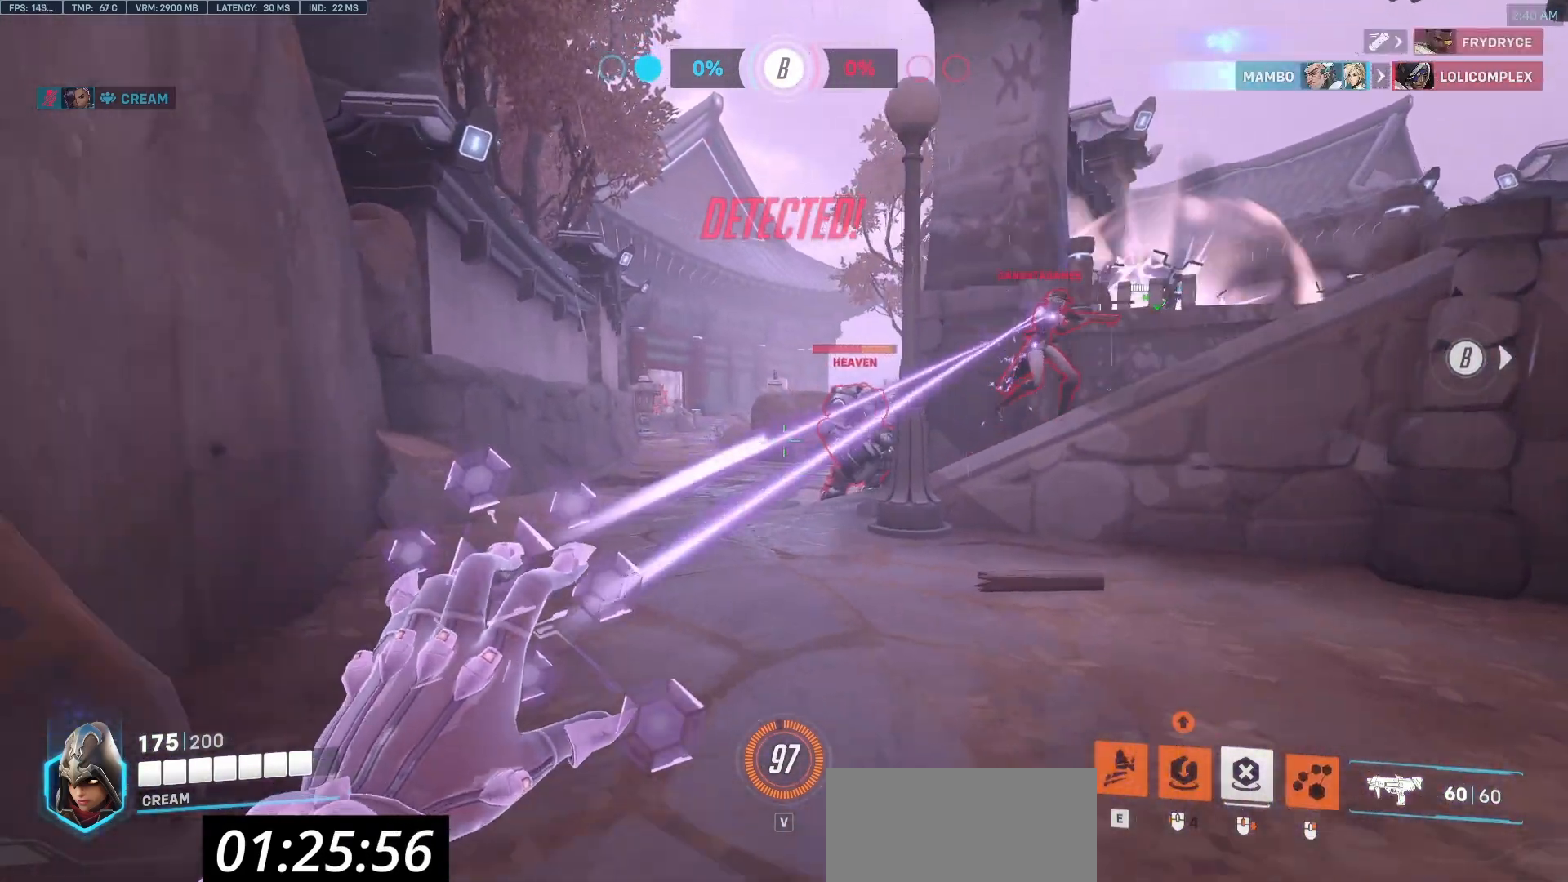
{"keys": ["d", "s"], "mouse": ["right"], "events": [[383, "s", "down"], [483, "d", "down"]]}
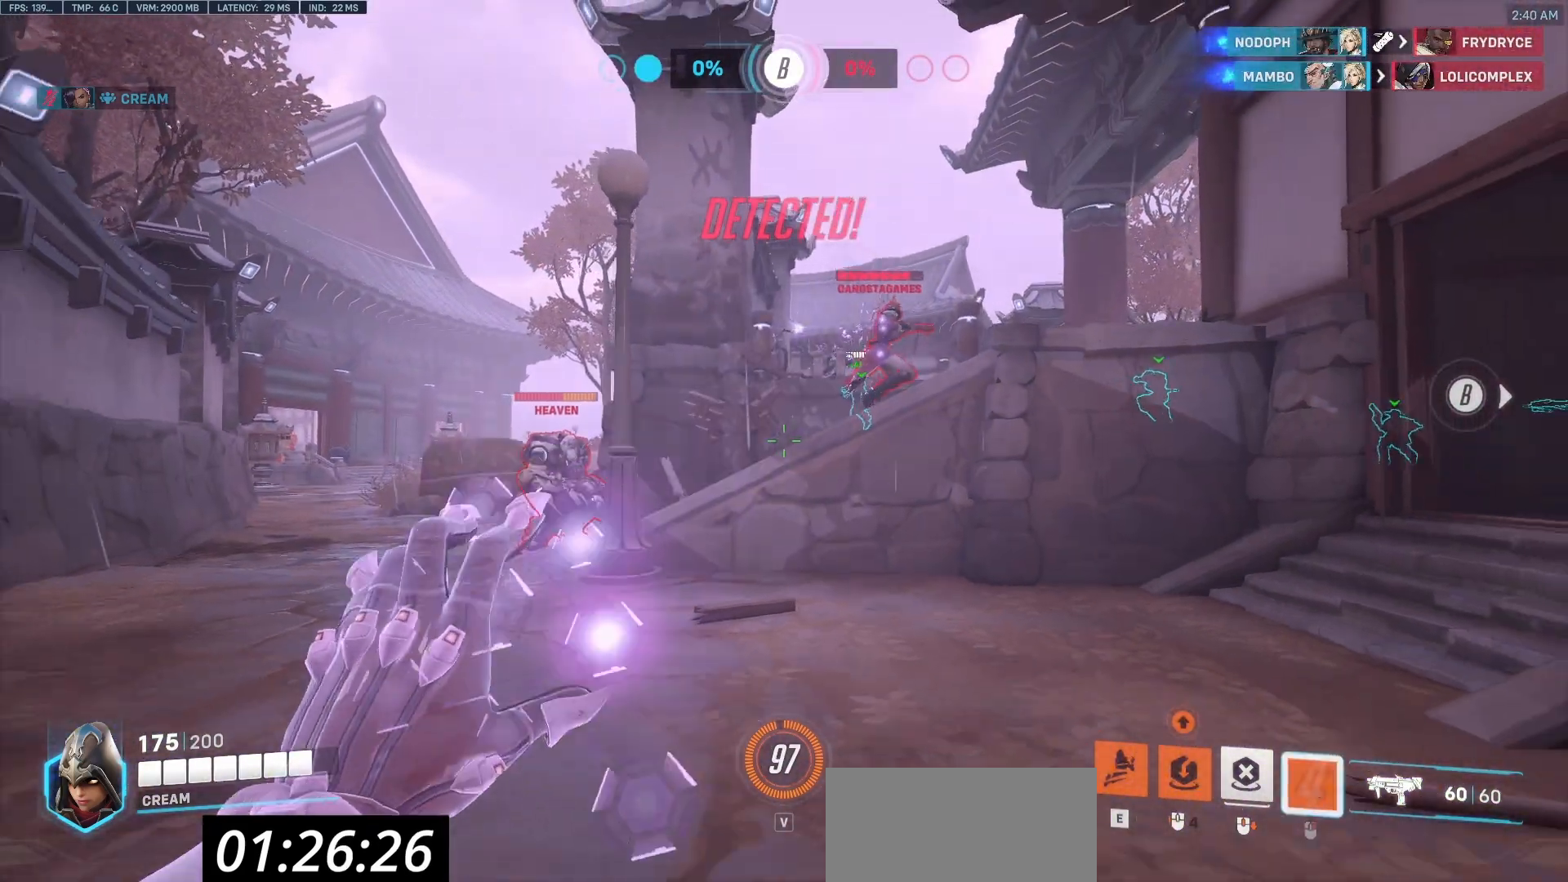
{"keys": ["d"], "mouse": [], "events": [[250, "mouse_right", "up"], [450, "s", "up"]]}
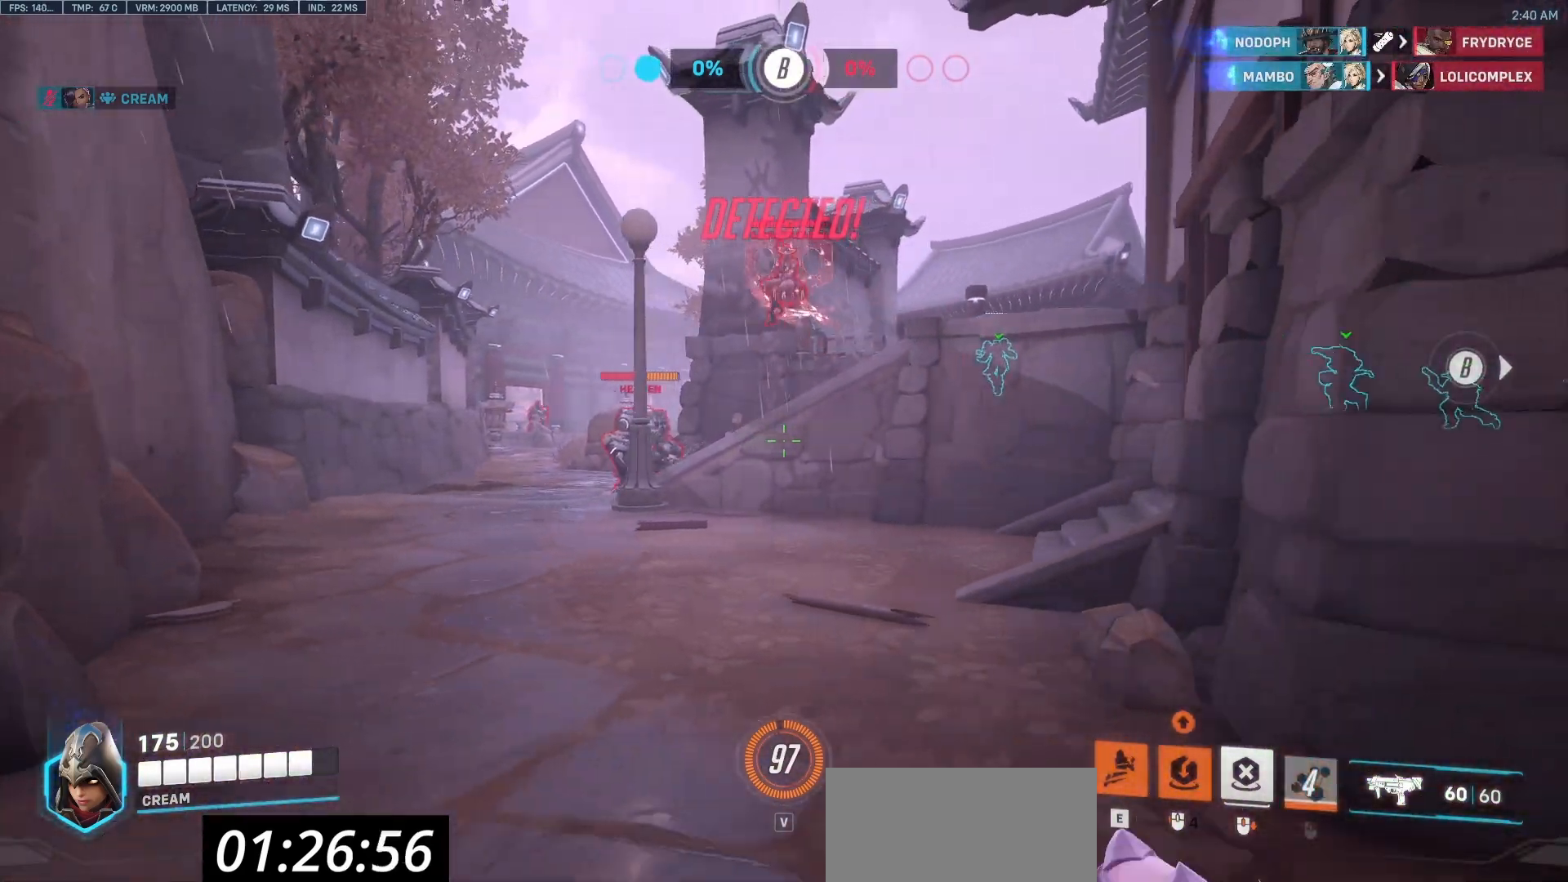
{"keys": ["d"], "mouse": [], "events": []}
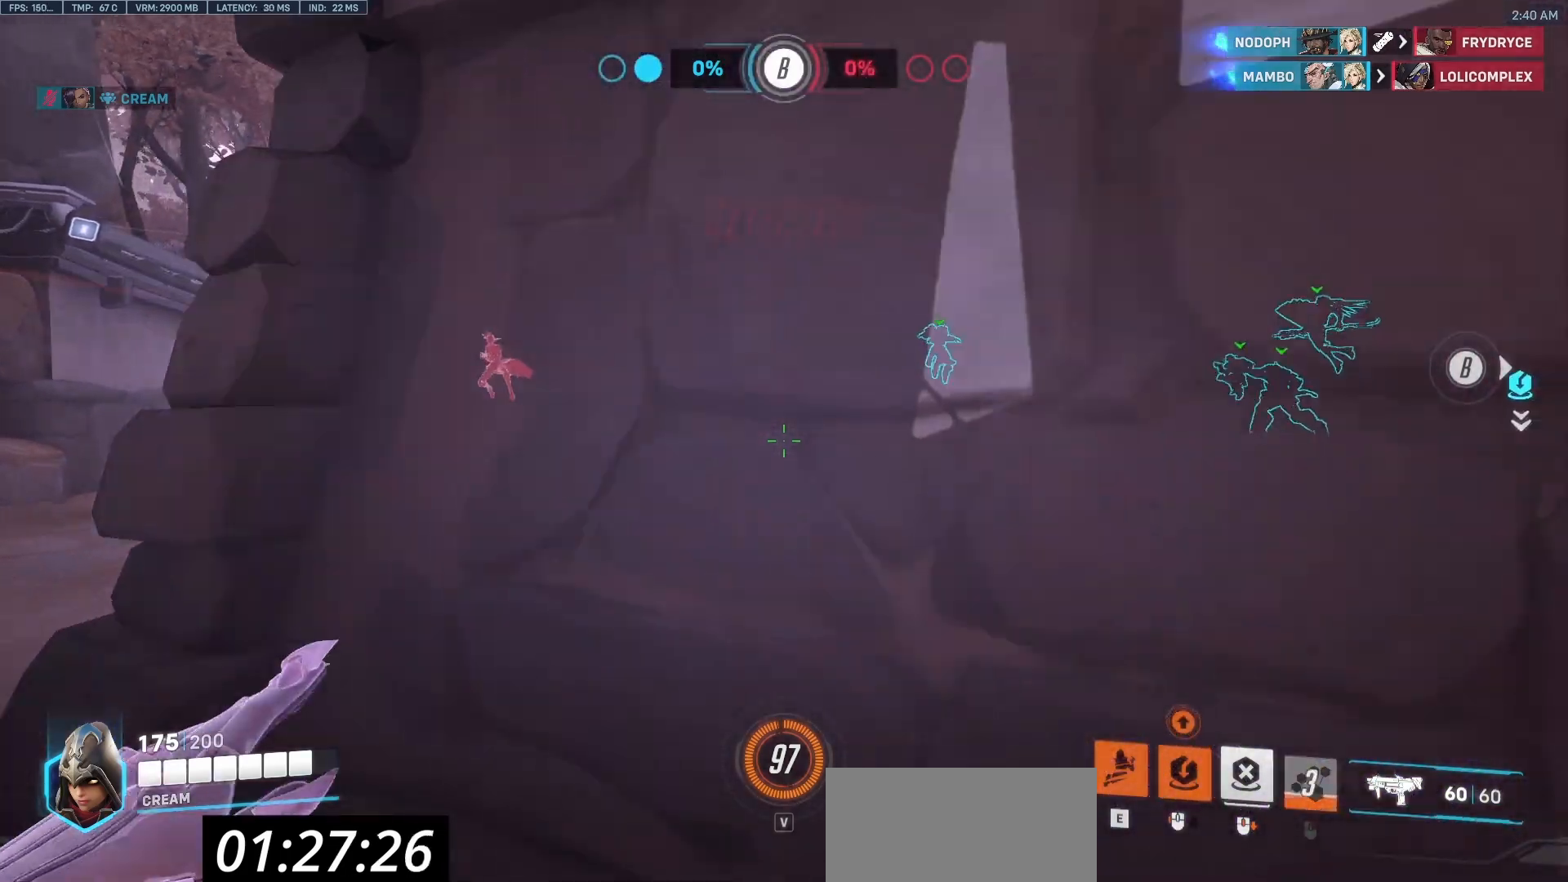
{"keys": ["d", "s"], "mouse": [], "events": [[17, "s", "down"], [250, "d", "up"], [483, "d", "down"]]}
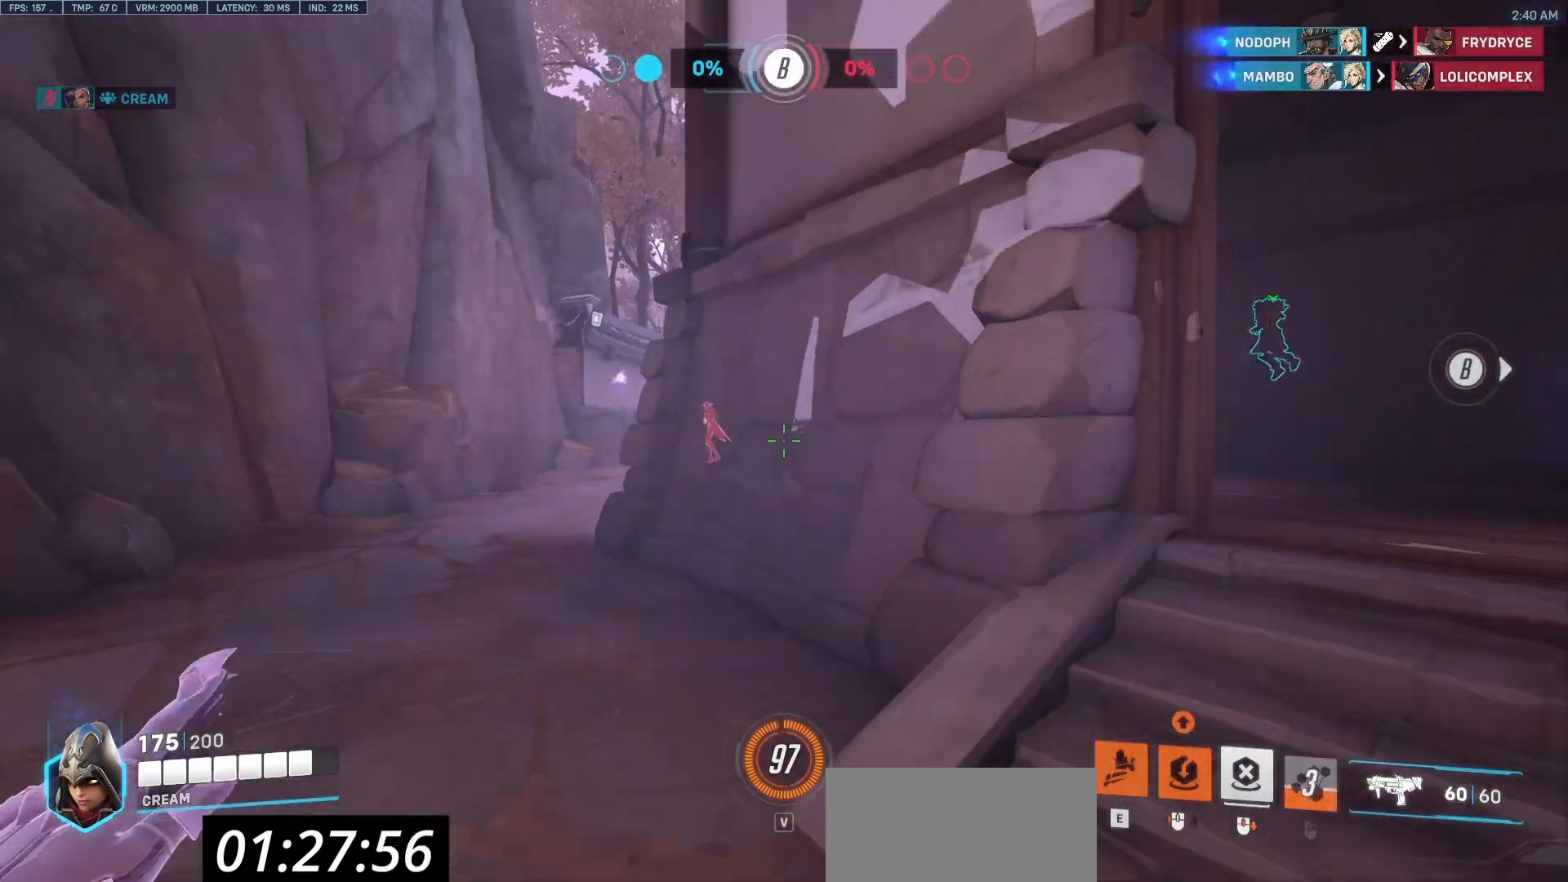
{"keys": [], "mouse": [], "events": [[117, "s", "up"], [350, "d", "up"]]}
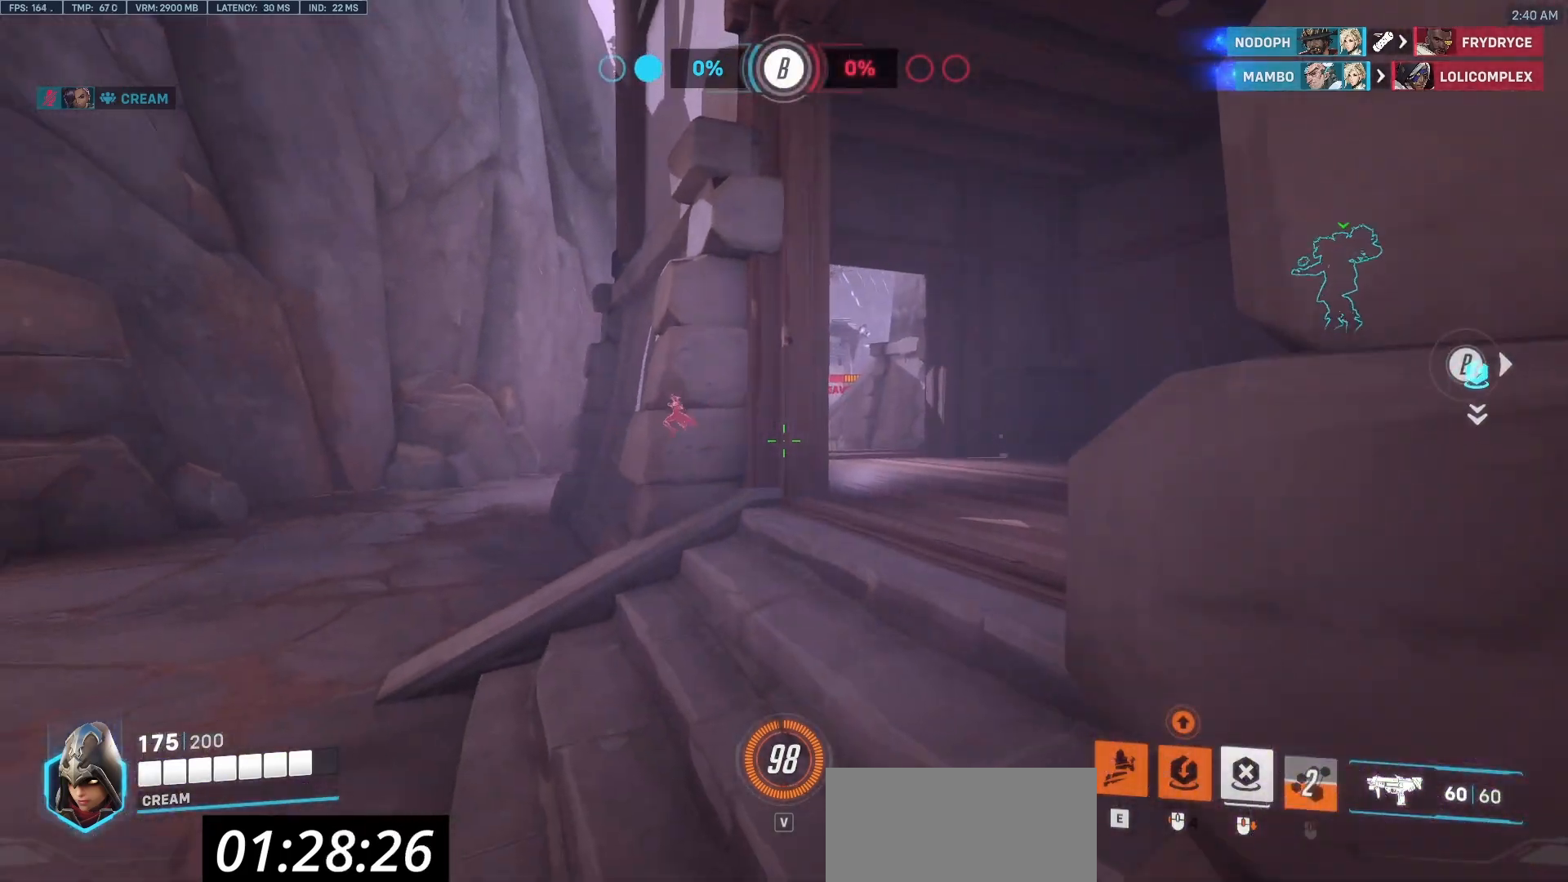
{"keys": [], "mouse": [], "events": []}
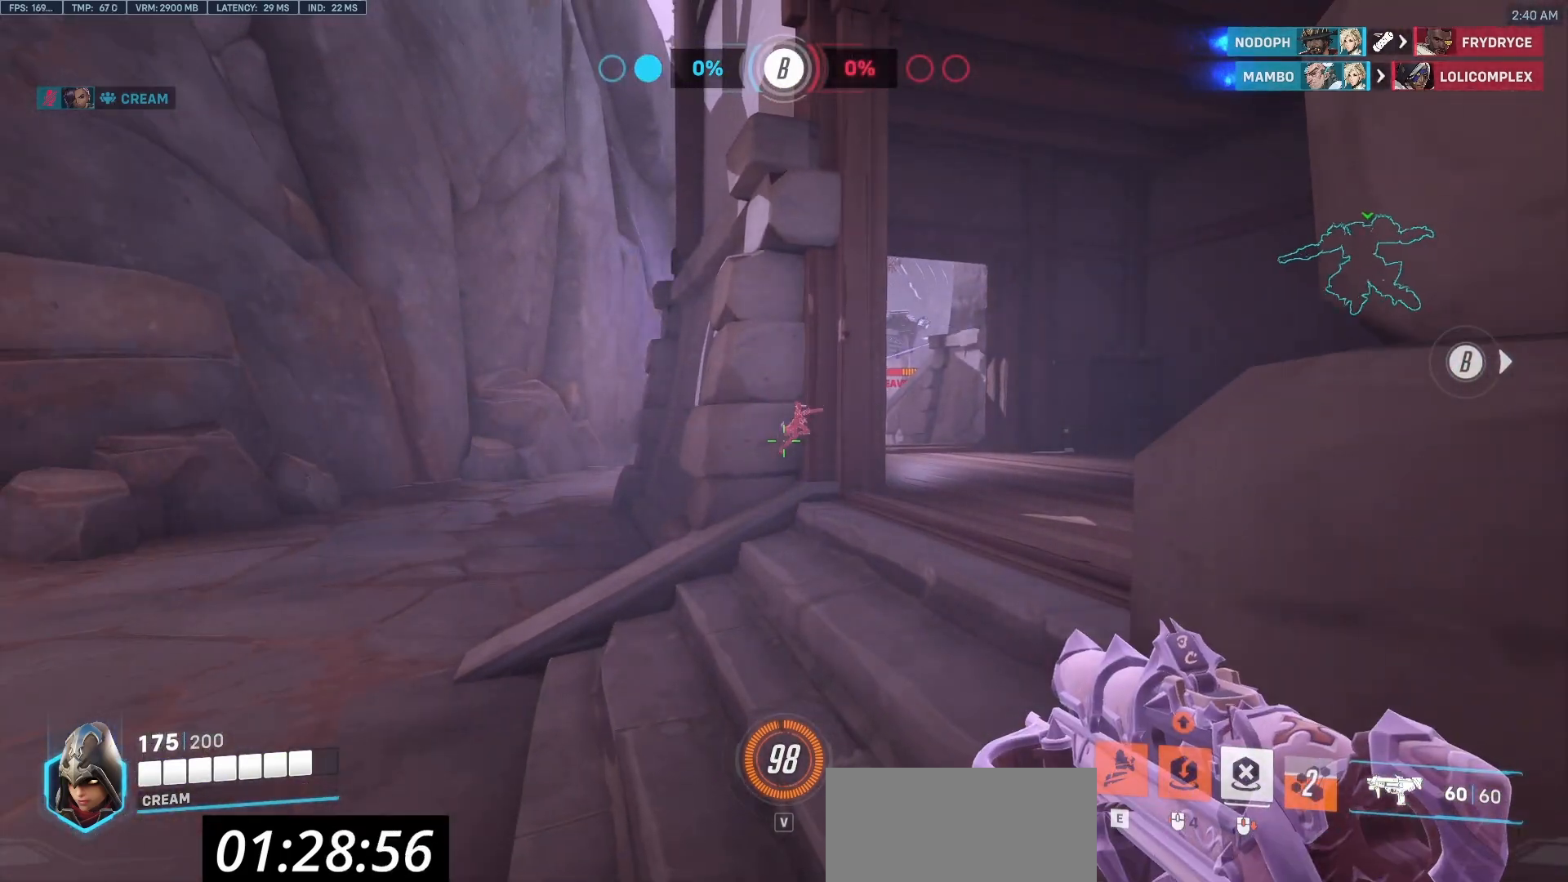
{"keys": ["a", "w"], "mouse": [], "events": [[67, "a", "down"], [150, "w", "down"]]}
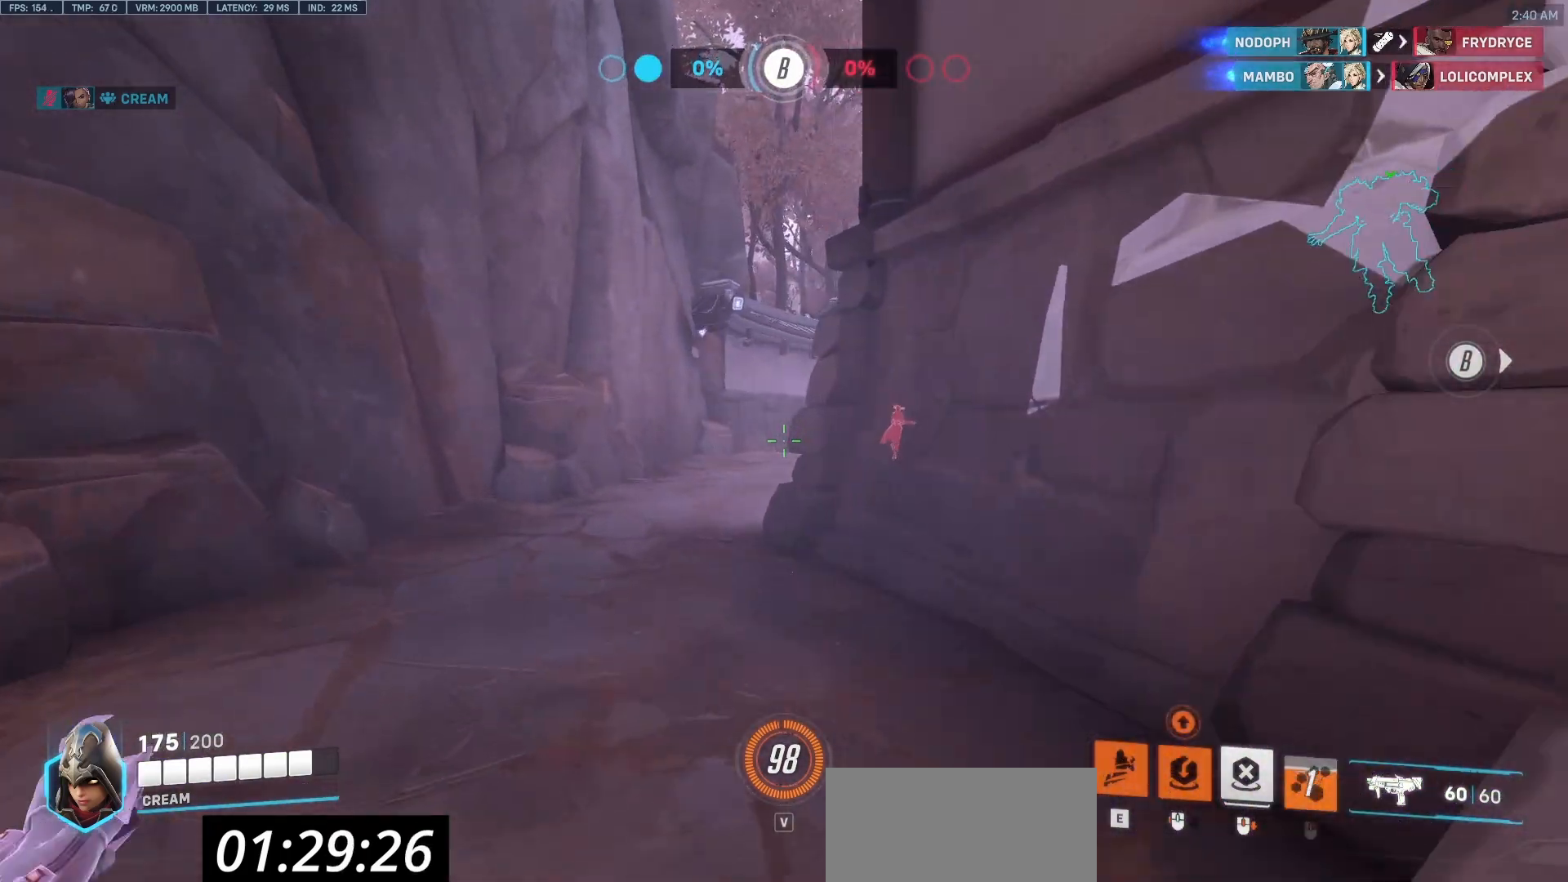
{"keys": ["a", "w"], "mouse": [], "events": [[267, "a", "up"], [350, "a", "down"]]}
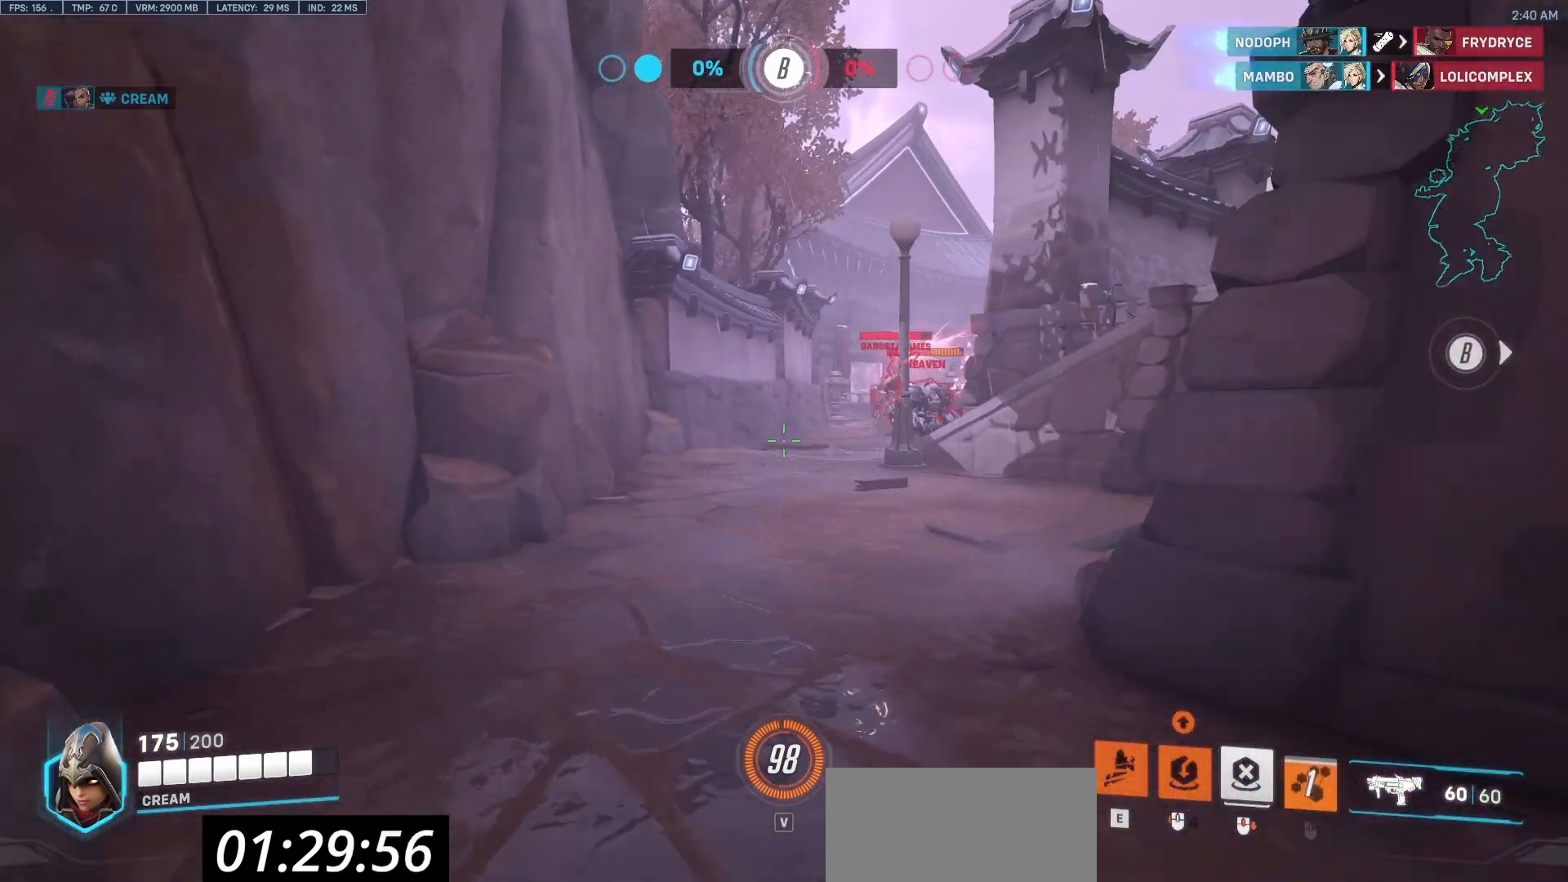
{"keys": ["w"], "mouse": [], "events": [[83, "a", "up"]]}
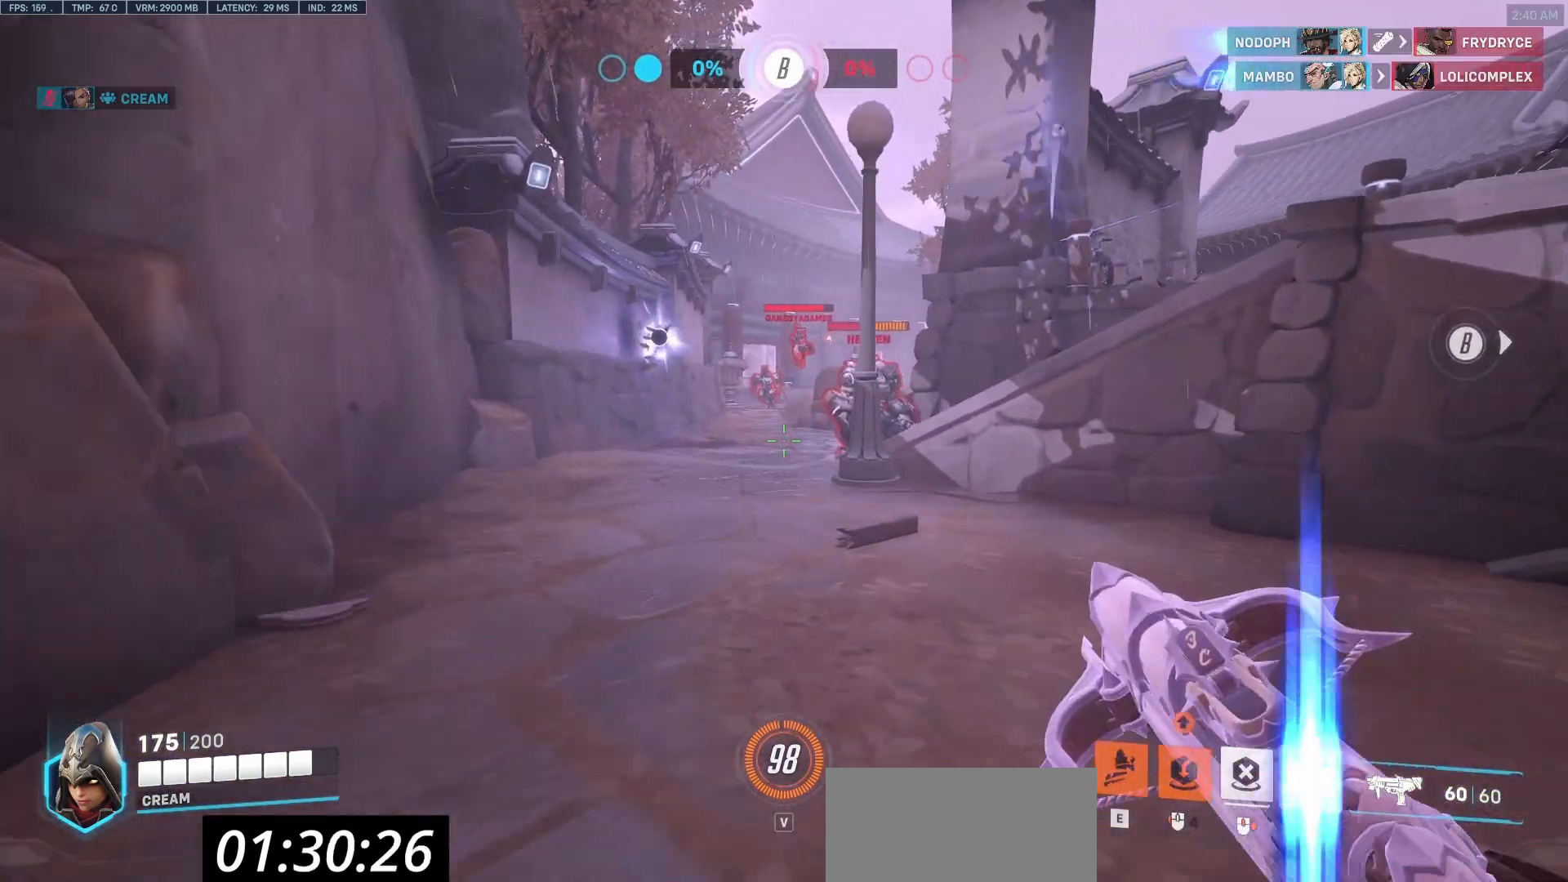
{"keys": ["a", "w"], "mouse": ["right"], "events": [[50, "a", "down"], [483, "mouse_right", "down"]]}
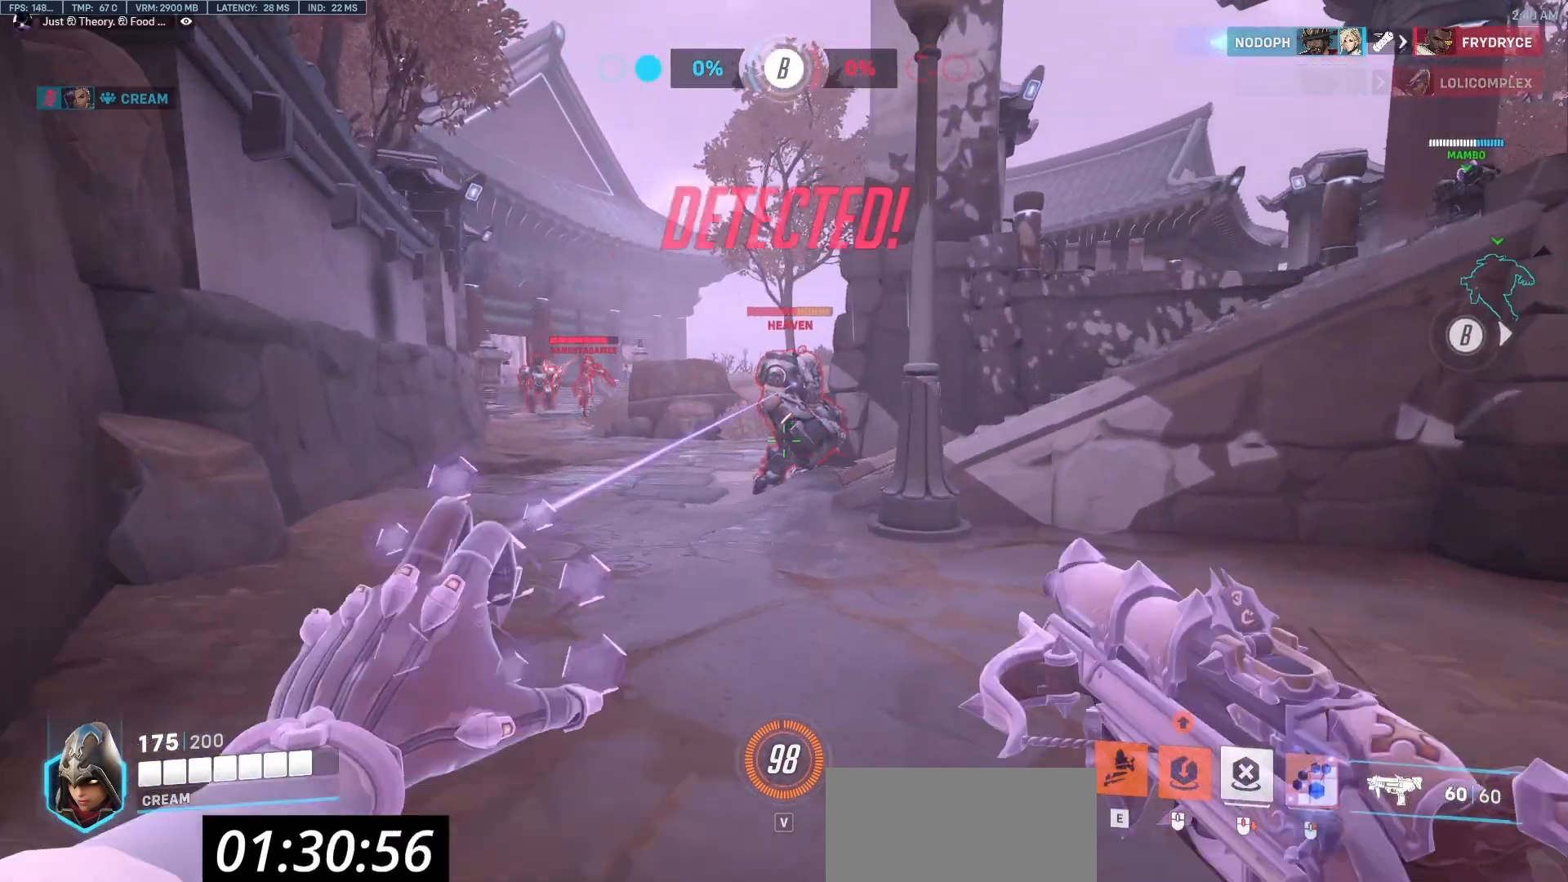
{"keys": [], "mouse": ["right"], "events": [[17, "a", "up"], [17, "w", "up"]]}
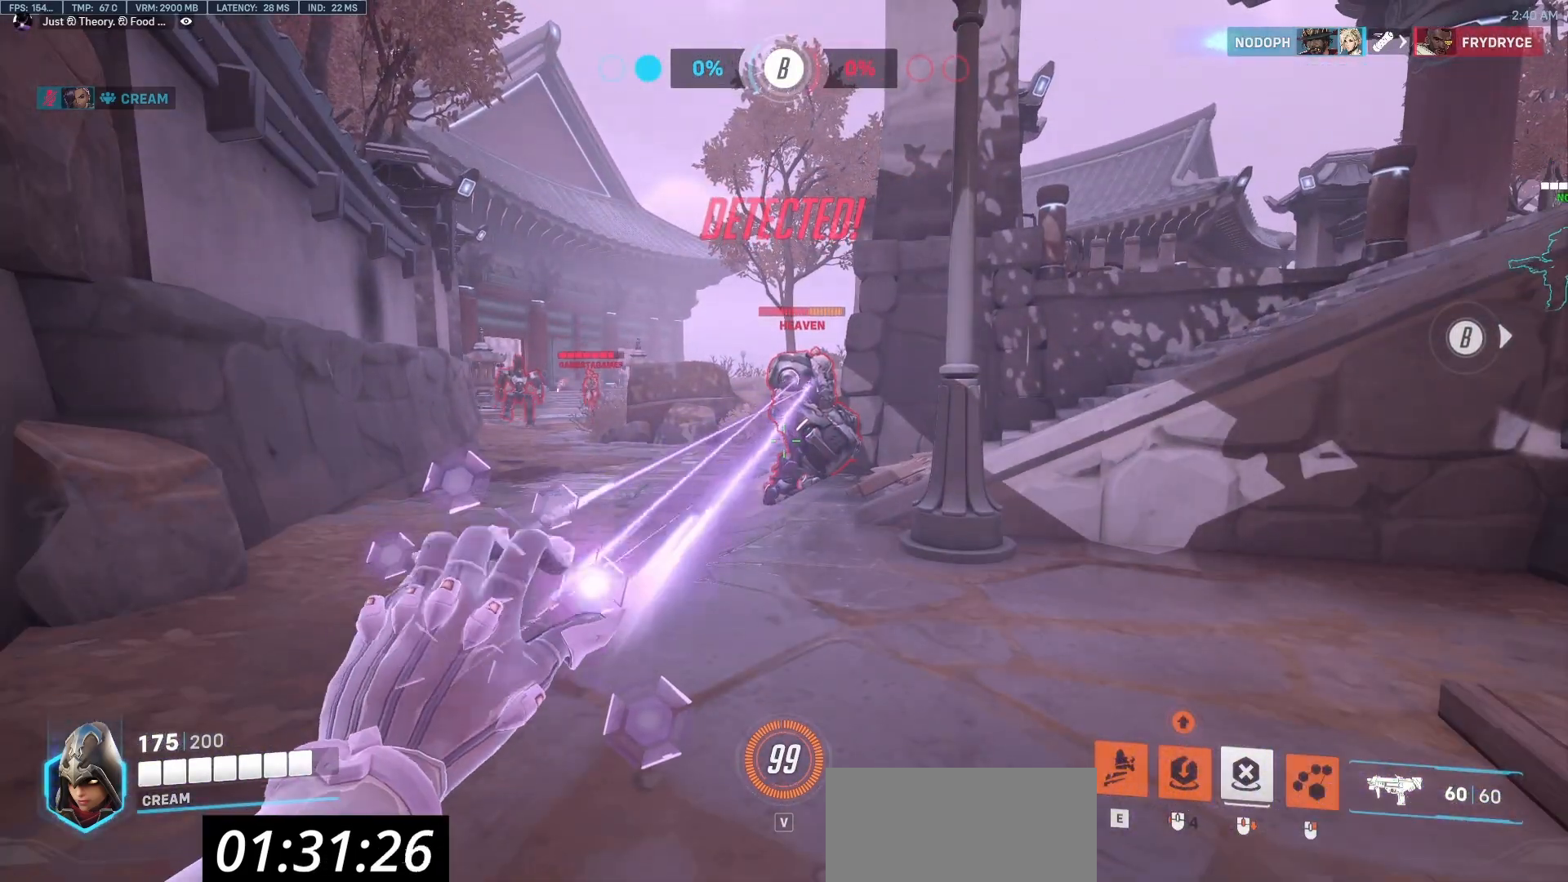
{"keys": ["d", "s"], "mouse": ["right"], "events": [[233, "d", "down"], [283, "s", "down"]]}